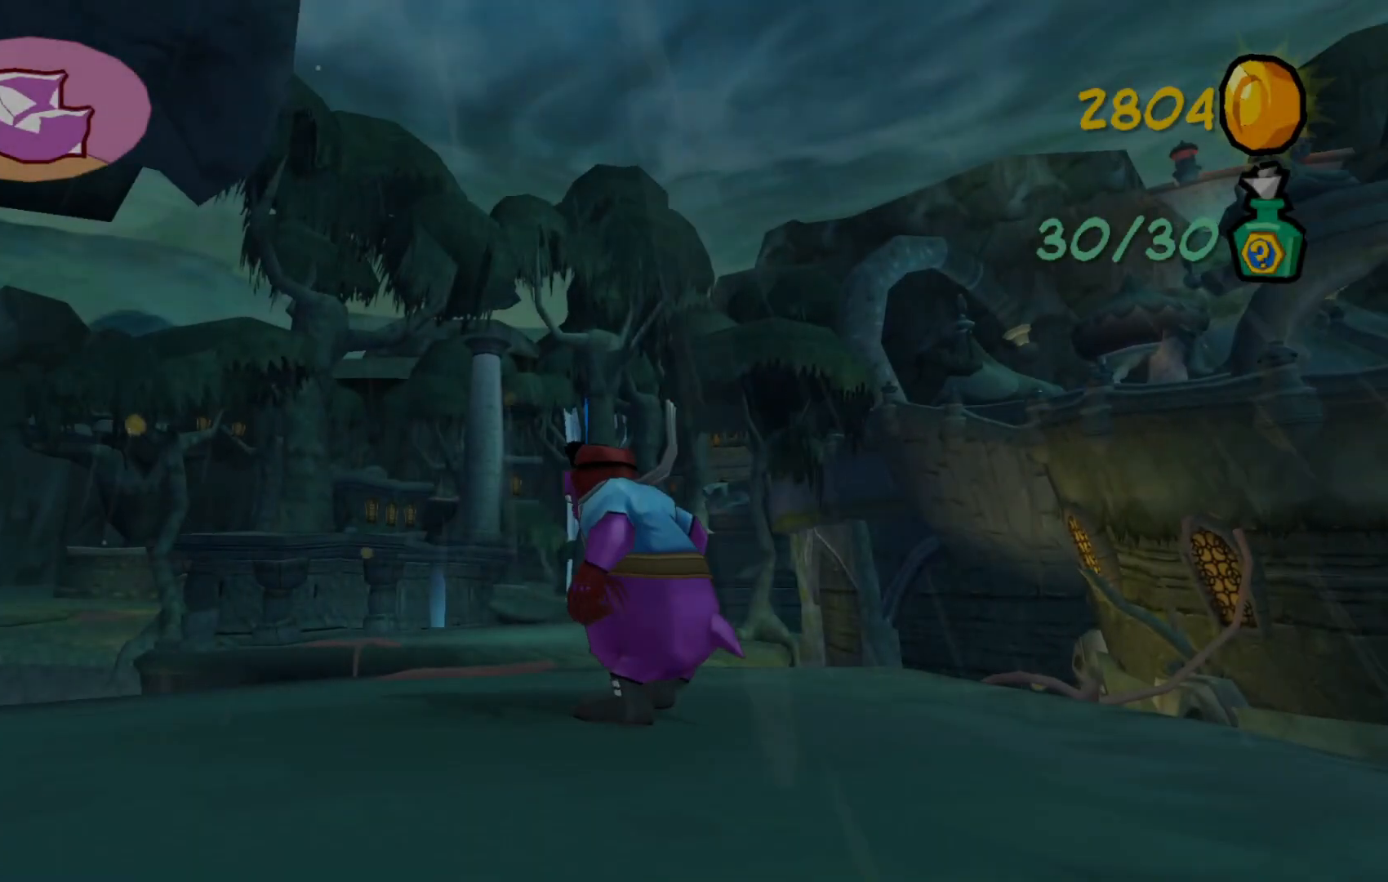
Gameplay with a controller (Xbox layout); each line is a JSON object with the inputs held at the frame after it. "events" lists button and stick changes between this image and that frame as [ms after this image, input, new state], when the widget could be followed in between. Not read: L3 R3.
{"buttons": [], "left_stick": "center", "right_stick": "center", "events": [[67, "left_stick", "up-left"], [417, "left_stick", "up-right"], [417, "right_stick", "center"], [500, "left_stick", "center"]]}
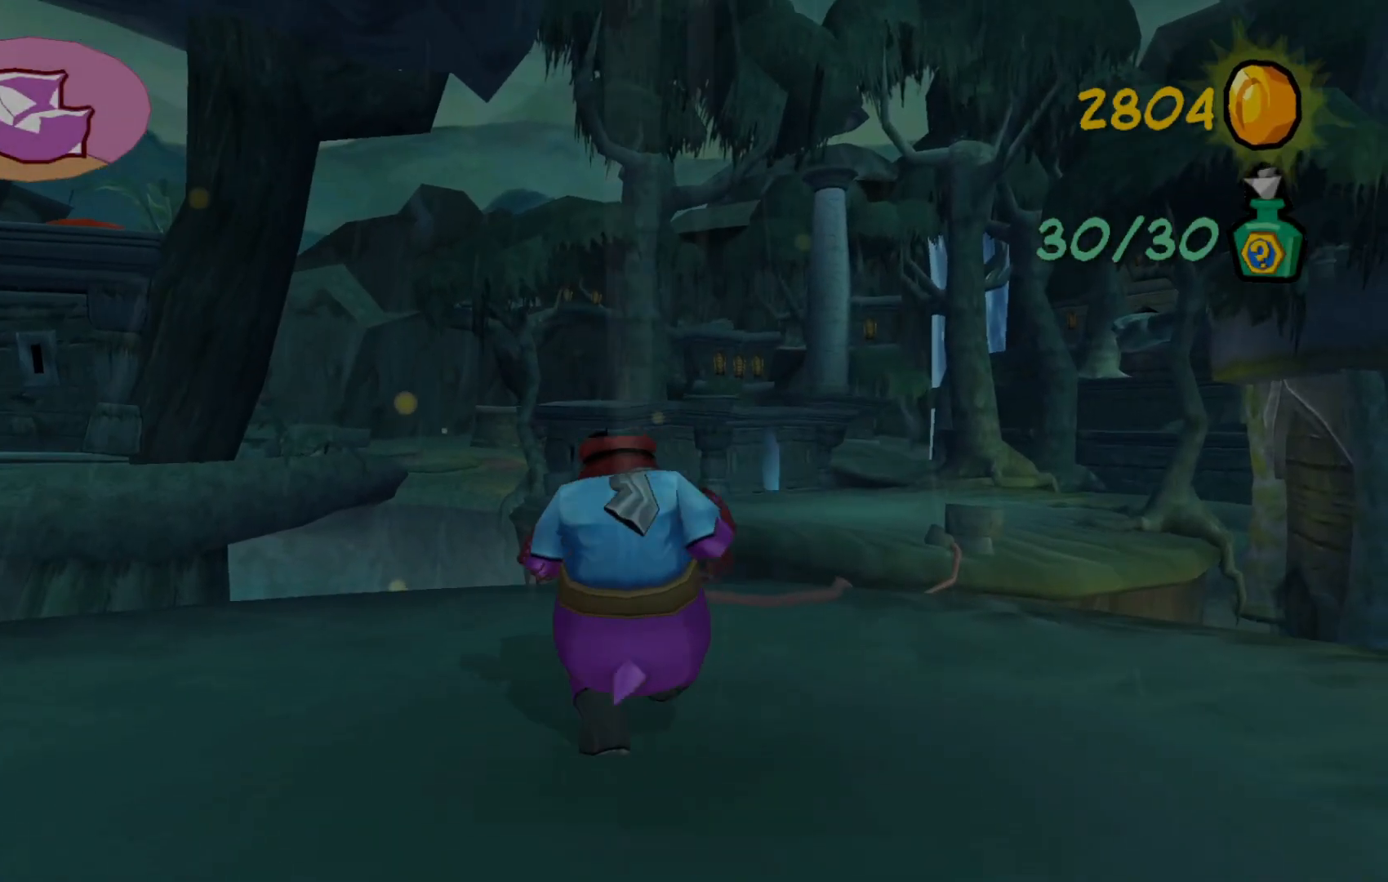
{"buttons": [], "left_stick": "left", "right_stick": "right", "events": [[267, "left_stick", "left"], [317, "right_stick", "right"]]}
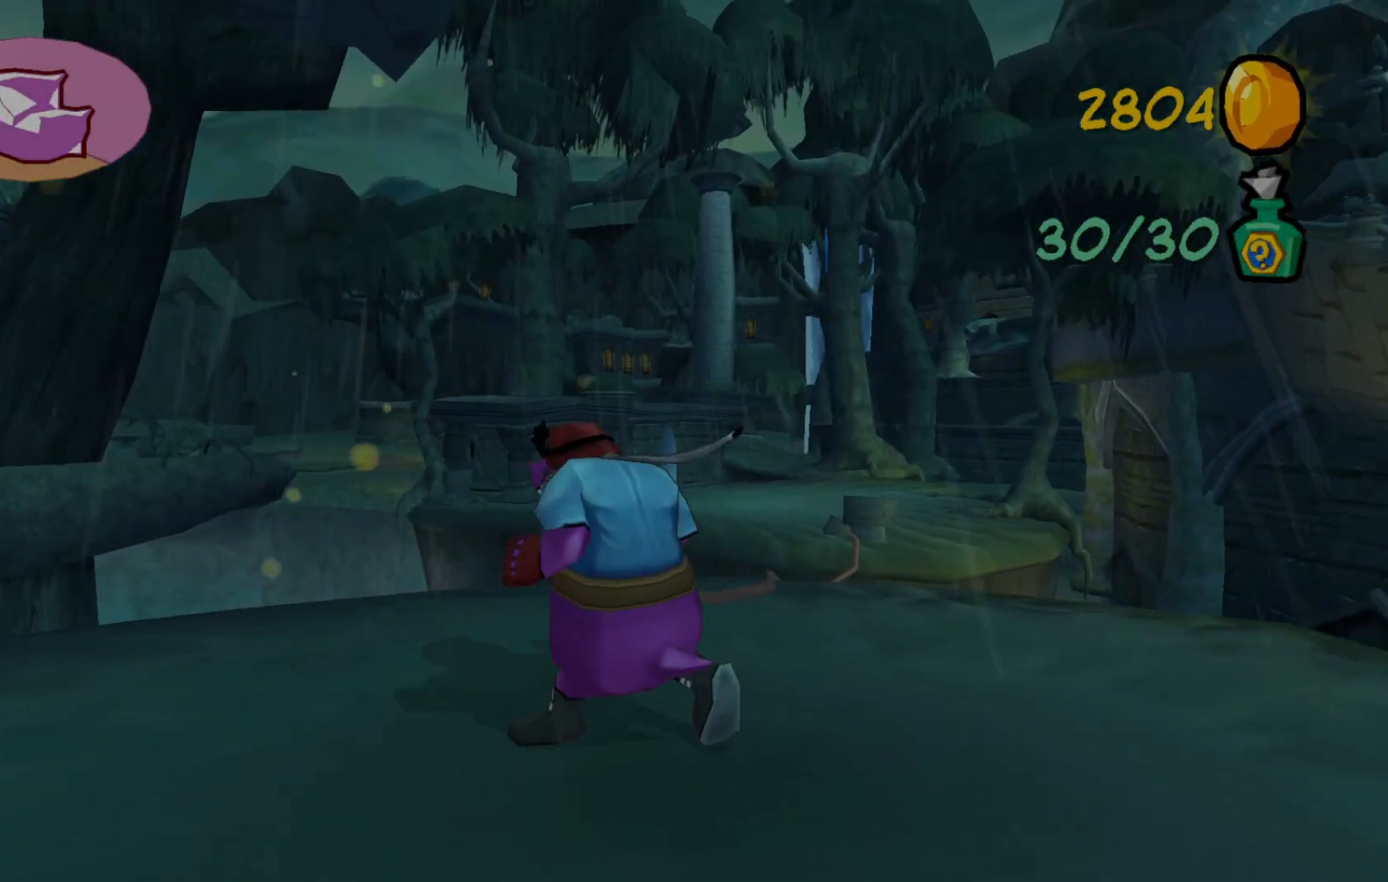
{"buttons": [], "left_stick": "center", "right_stick": "center", "events": [[267, "left_stick", "center"], [267, "right_stick", "center"]]}
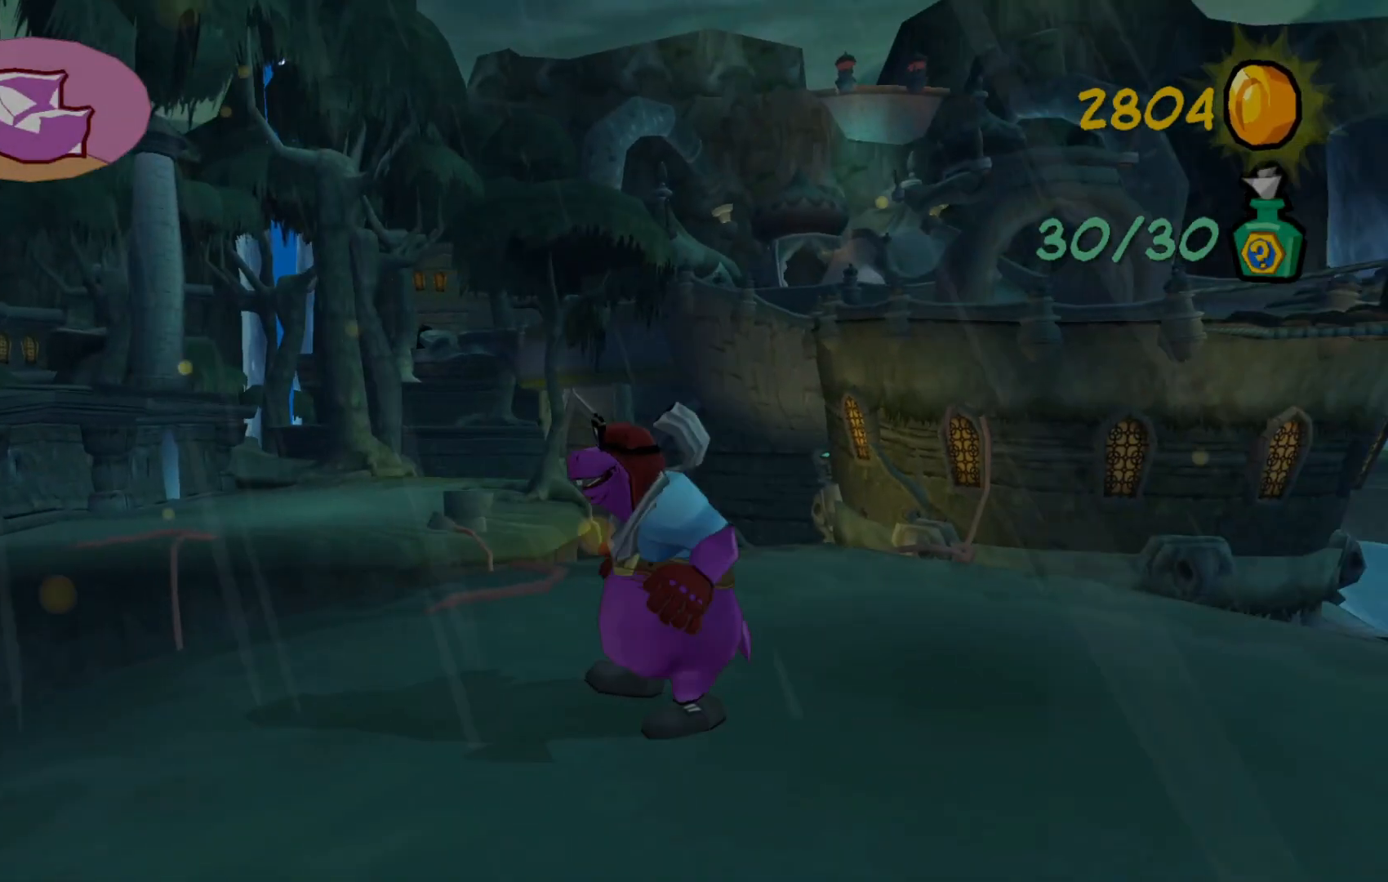
{"buttons": [], "left_stick": "center", "right_stick": "center", "events": [[67, "right_stick", "right"], [217, "left_stick", "down"], [450, "left_stick", "center"], [467, "right_stick", "center"]]}
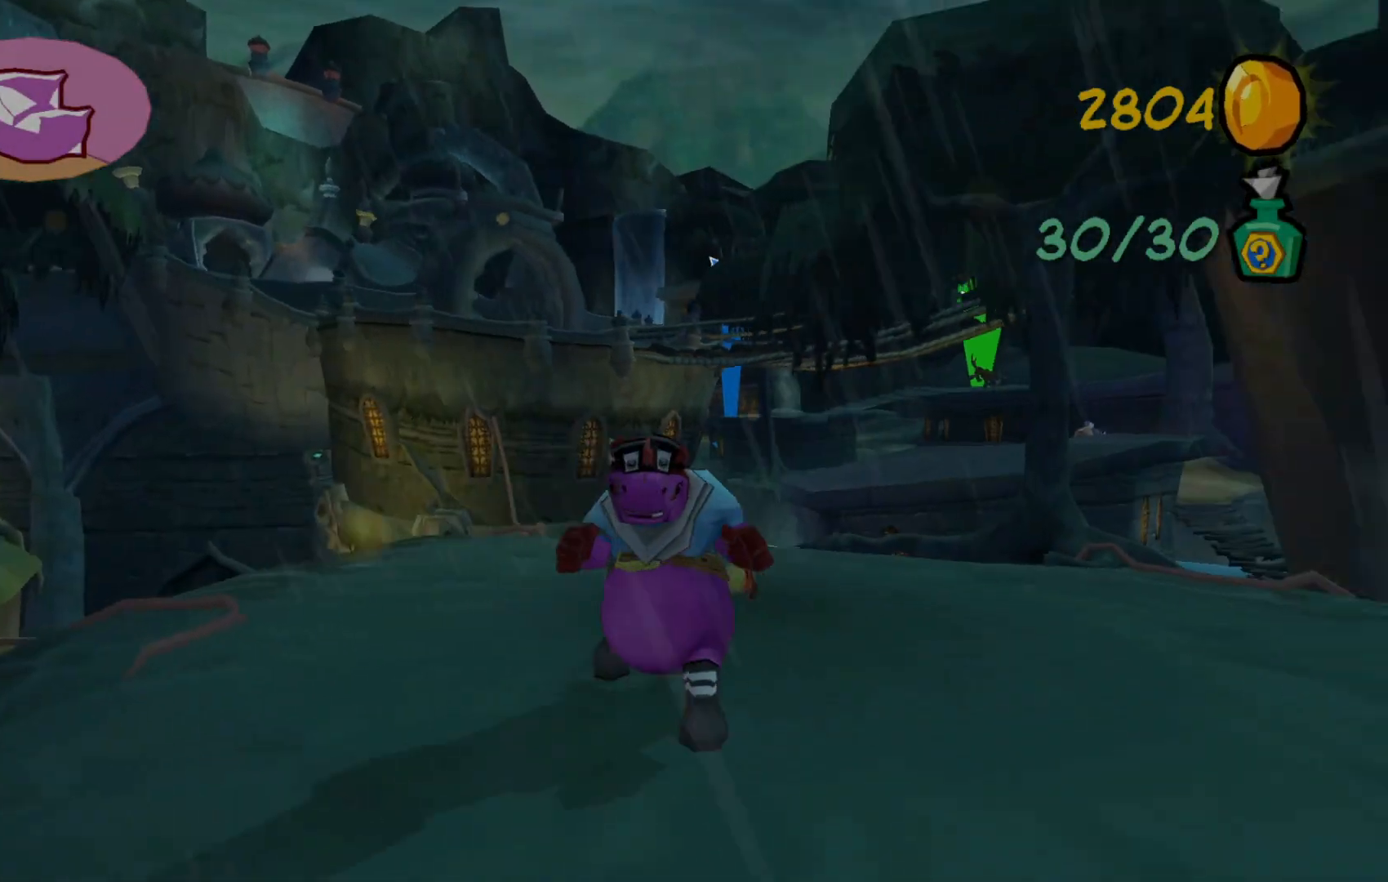
{"buttons": [], "left_stick": "down", "right_stick": "left", "events": [[217, "left_stick", "down"], [300, "right_stick", "left"]]}
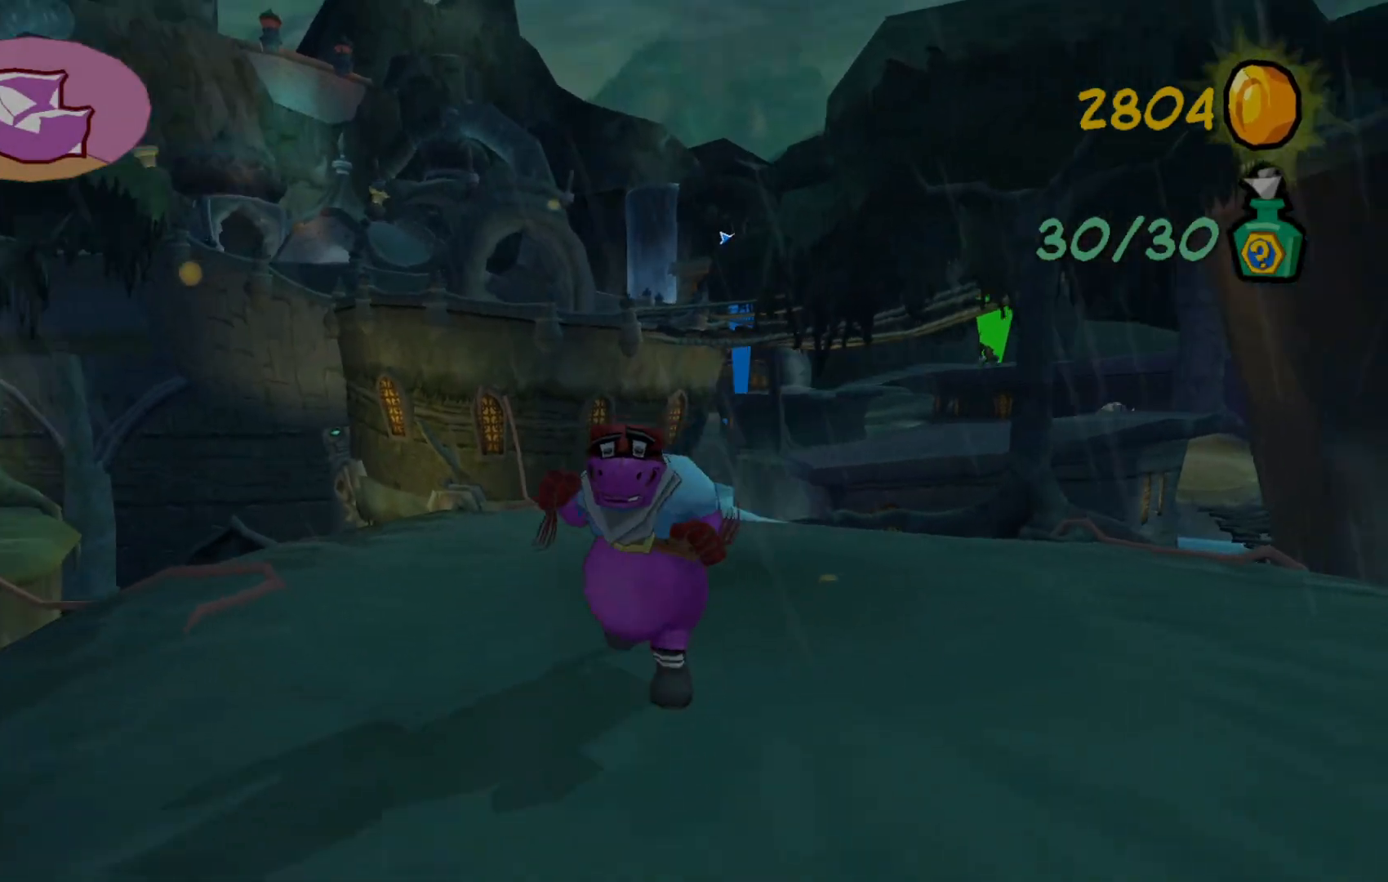
{"buttons": [], "left_stick": "left", "right_stick": "down-left", "events": [[200, "left_stick", "center"], [367, "right_stick", "down-left"], [450, "left_stick", "left"]]}
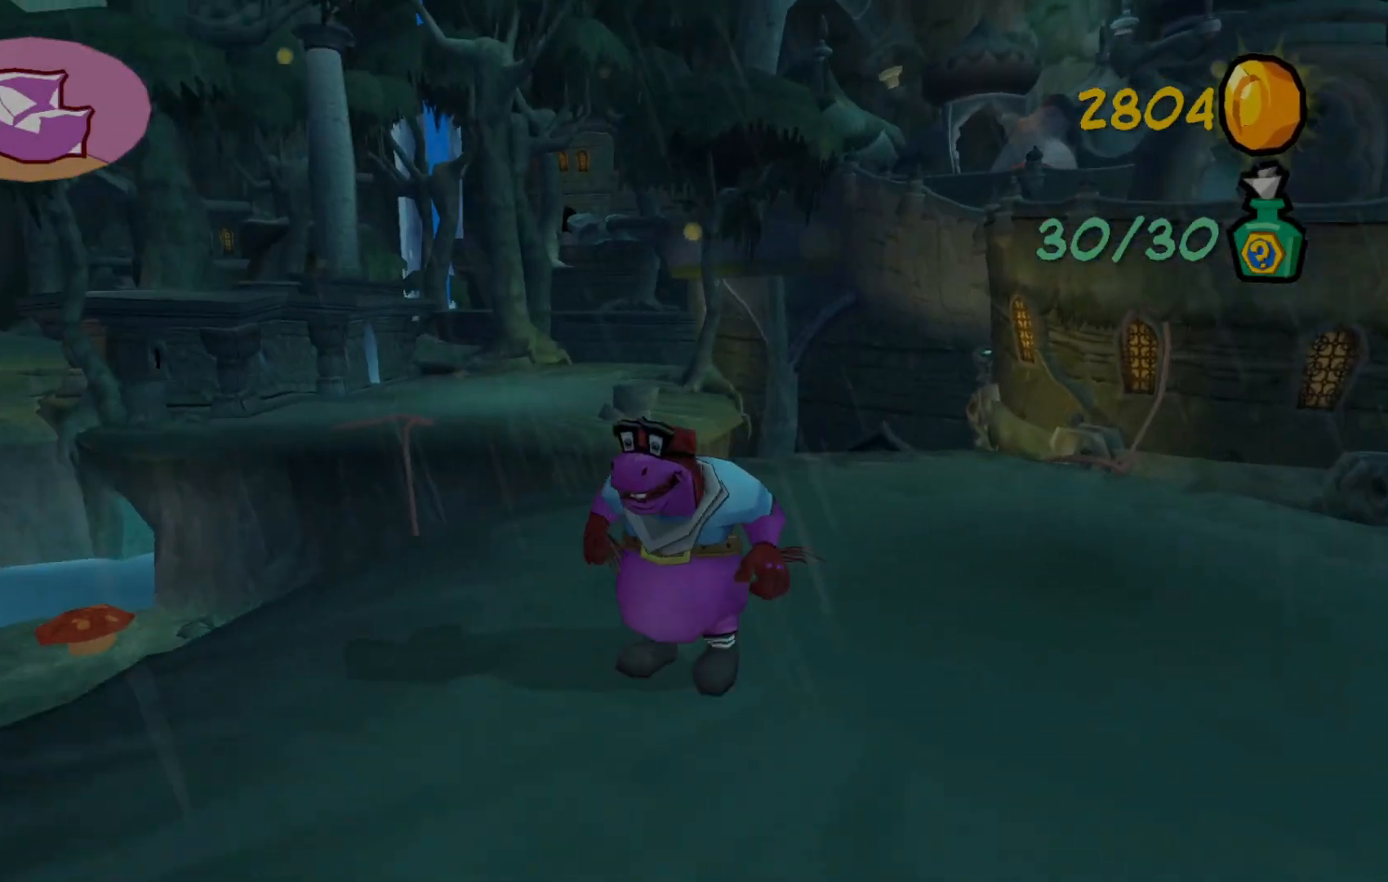
{"buttons": [], "left_stick": "center", "right_stick": "left", "events": [[367, "right_stick", "left"], [500, "left_stick", "center"]]}
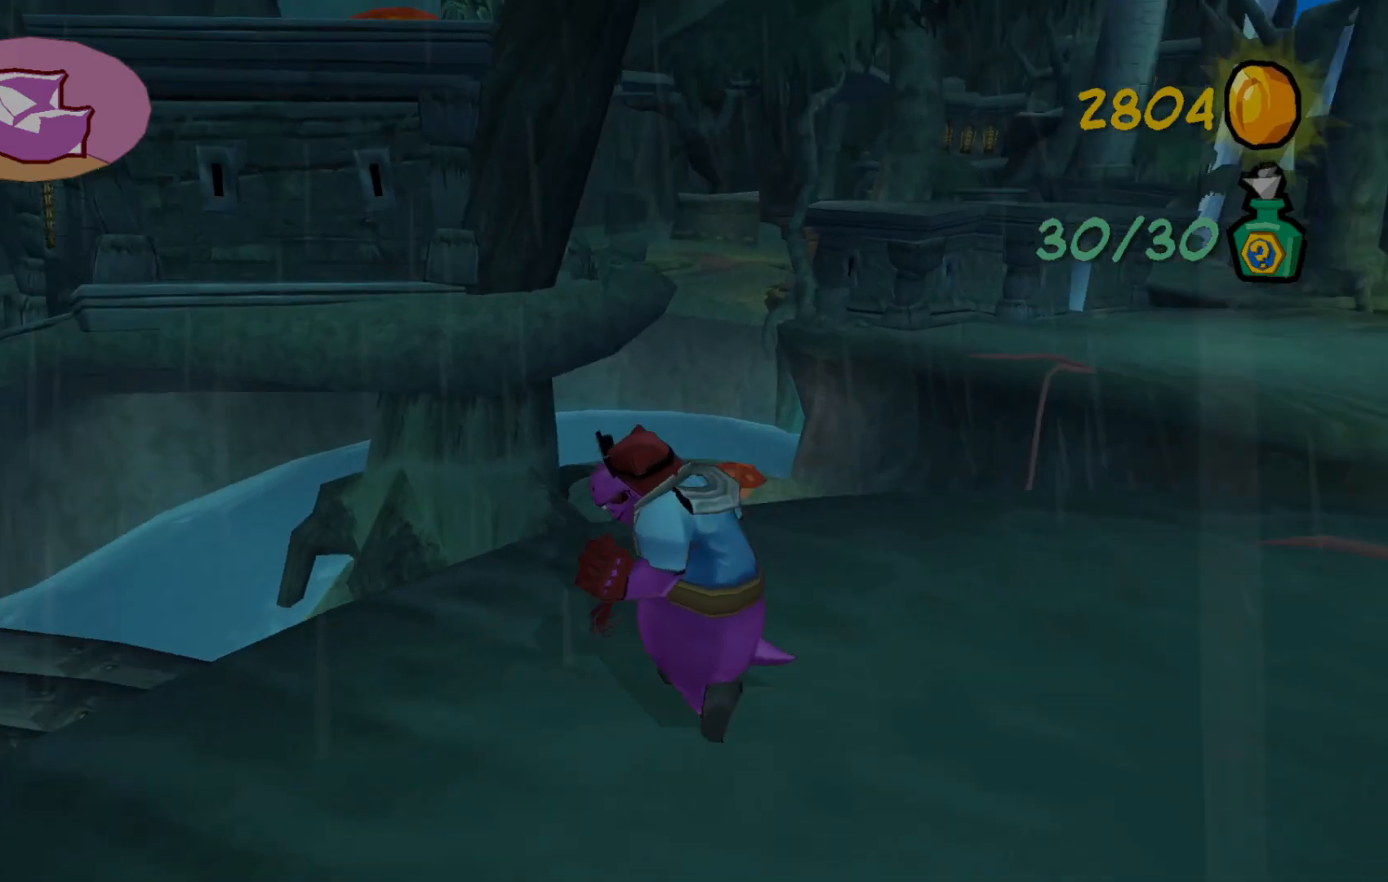
{"buttons": [], "left_stick": "up-right", "right_stick": "down-right", "events": [[67, "left_stick", "right"], [217, "right_stick", "center"], [300, "left_stick", "up-right"], [300, "right_stick", "down-right"]]}
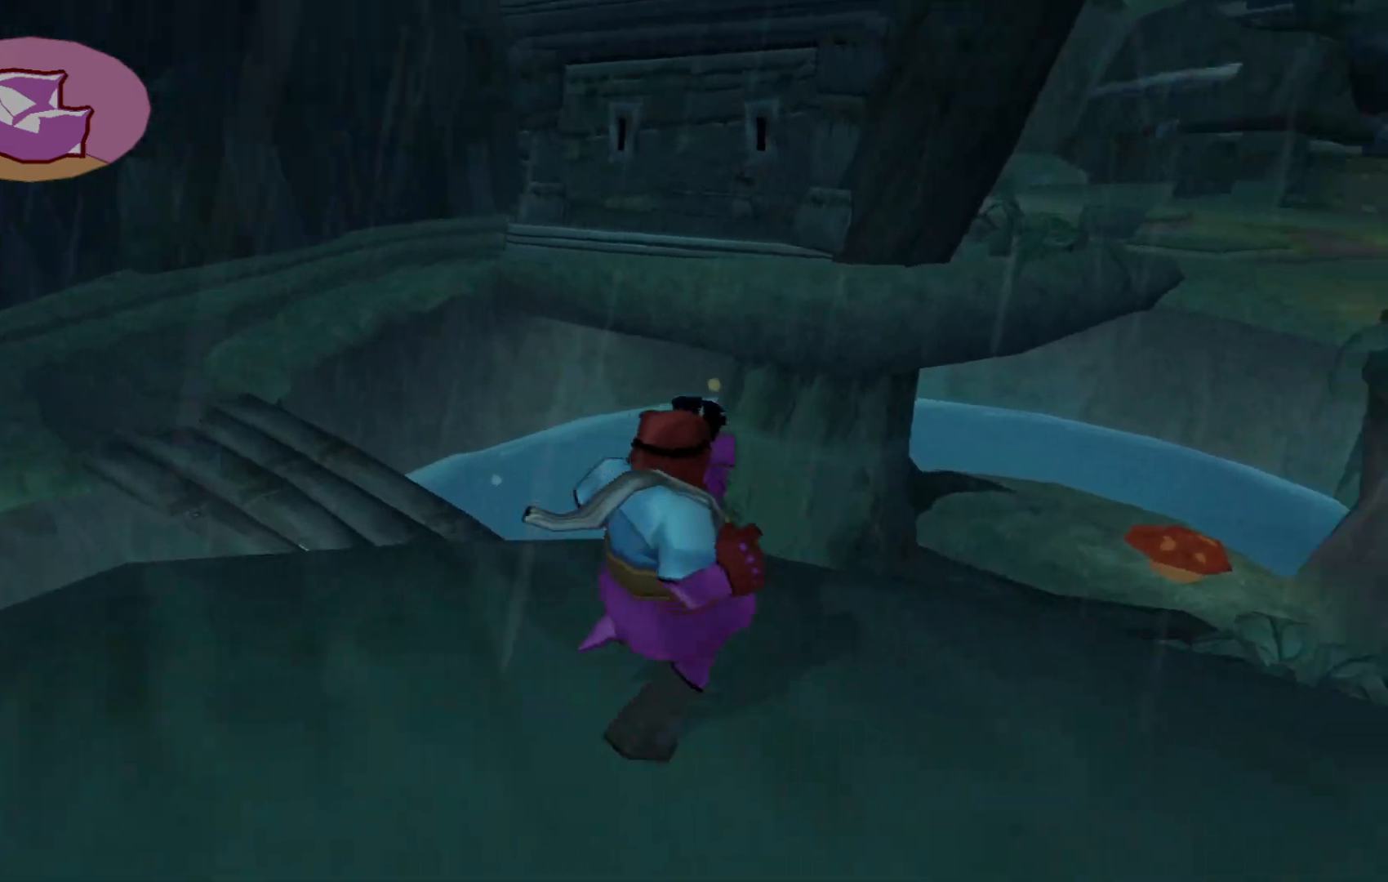
{"buttons": [], "left_stick": "up-right", "right_stick": "center", "events": [[267, "right_stick", "center"]]}
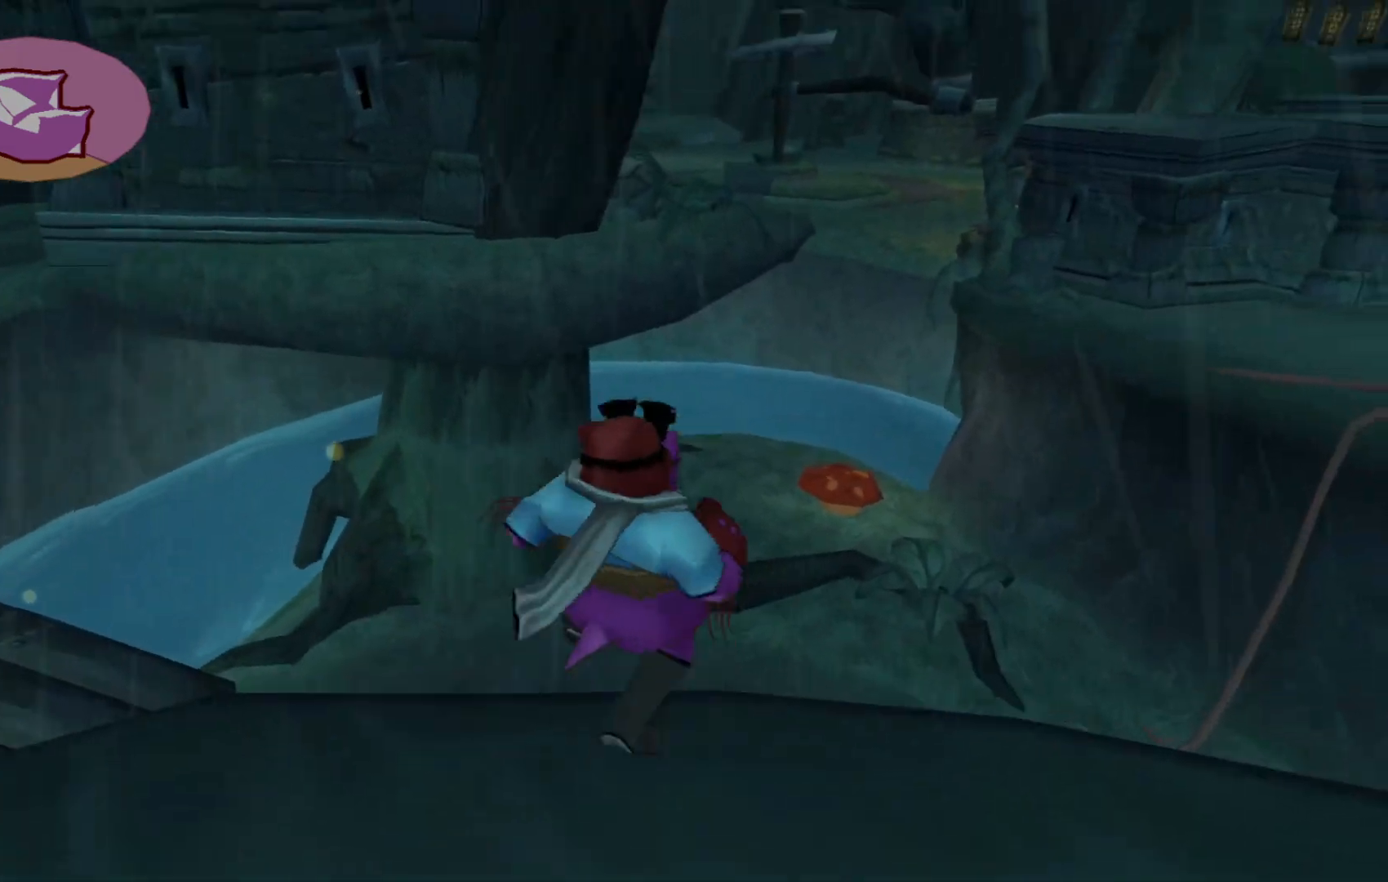
{"buttons": [], "left_stick": "up-right", "right_stick": "center", "events": [[50, "A", "down"], [250, "A", "up"]]}
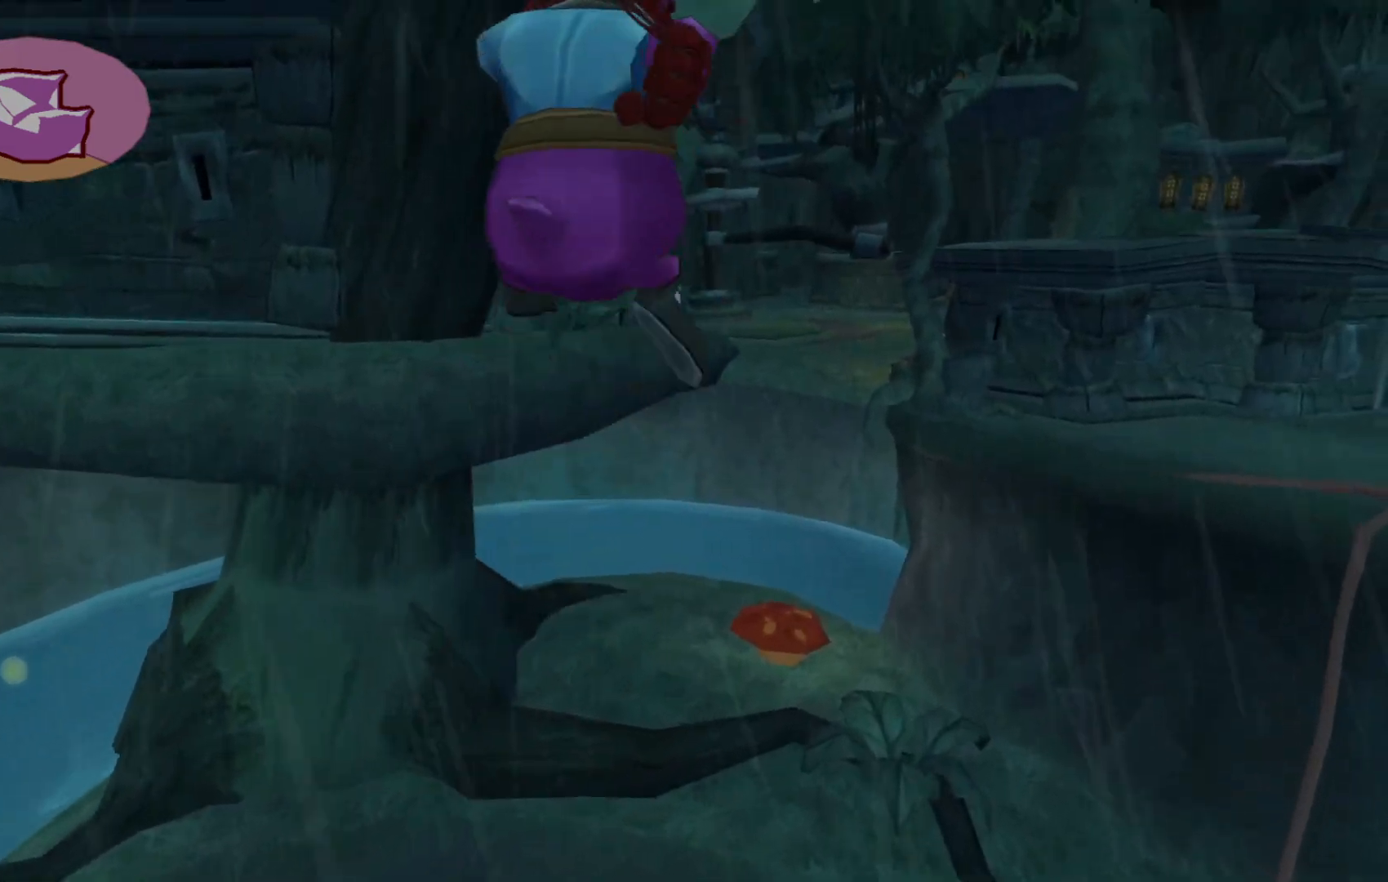
{"buttons": [], "left_stick": "up-right", "right_stick": "center", "events": []}
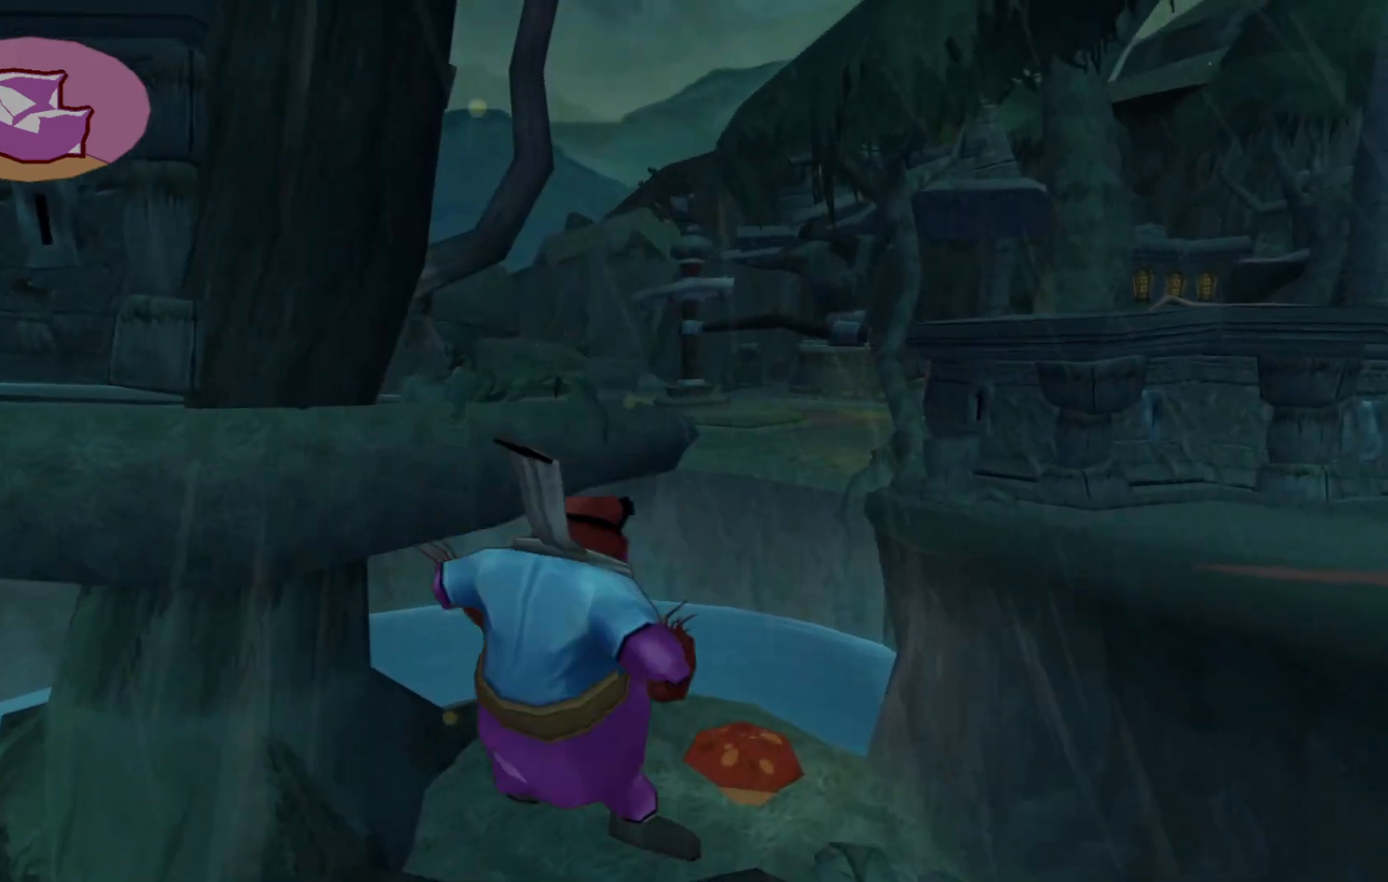
{"buttons": [], "left_stick": "up-right", "right_stick": "center", "events": []}
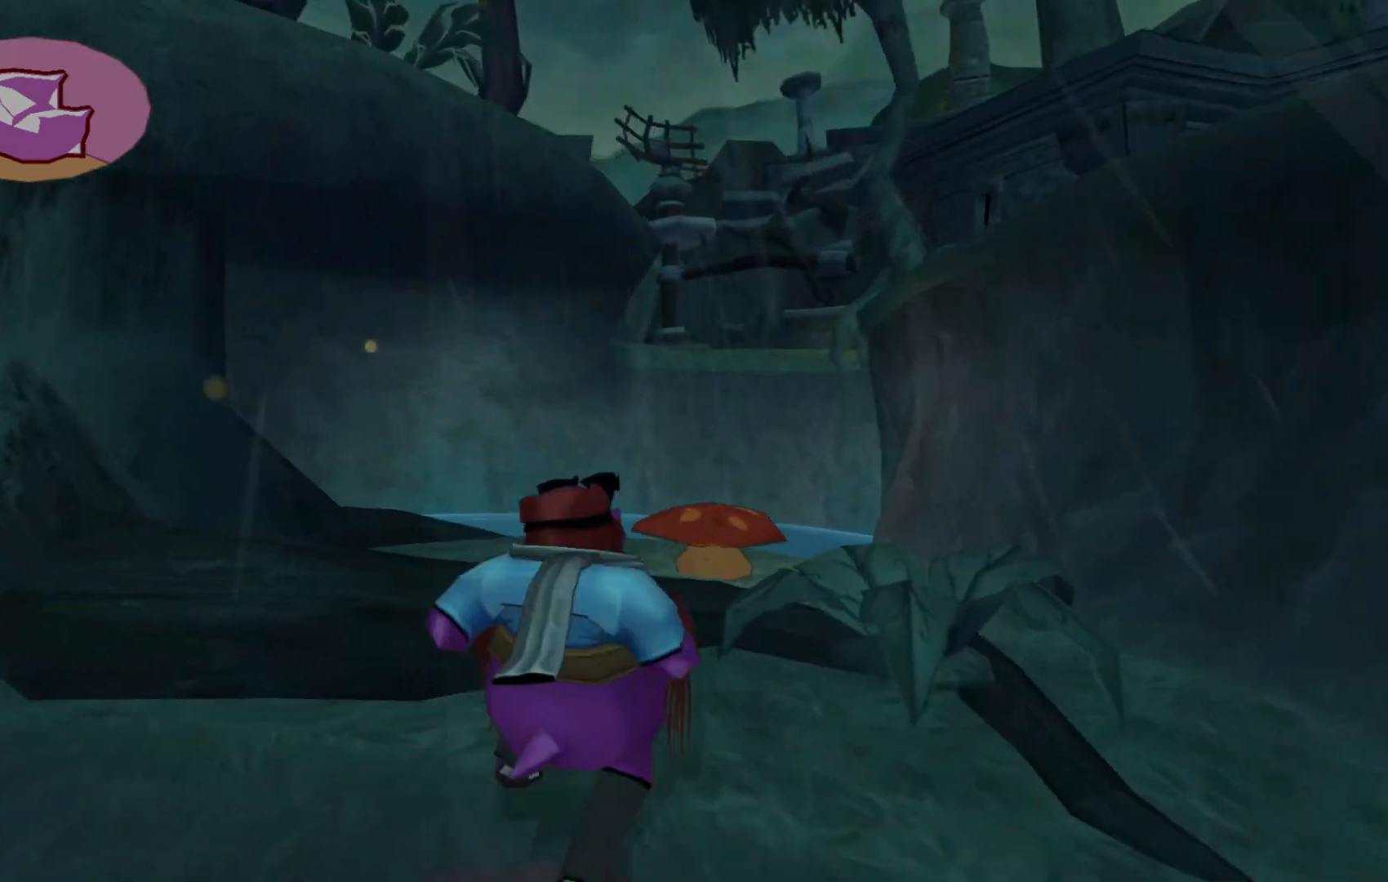
{"buttons": [], "left_stick": "up", "right_stick": "center", "events": [[233, "left_stick", "up"]]}
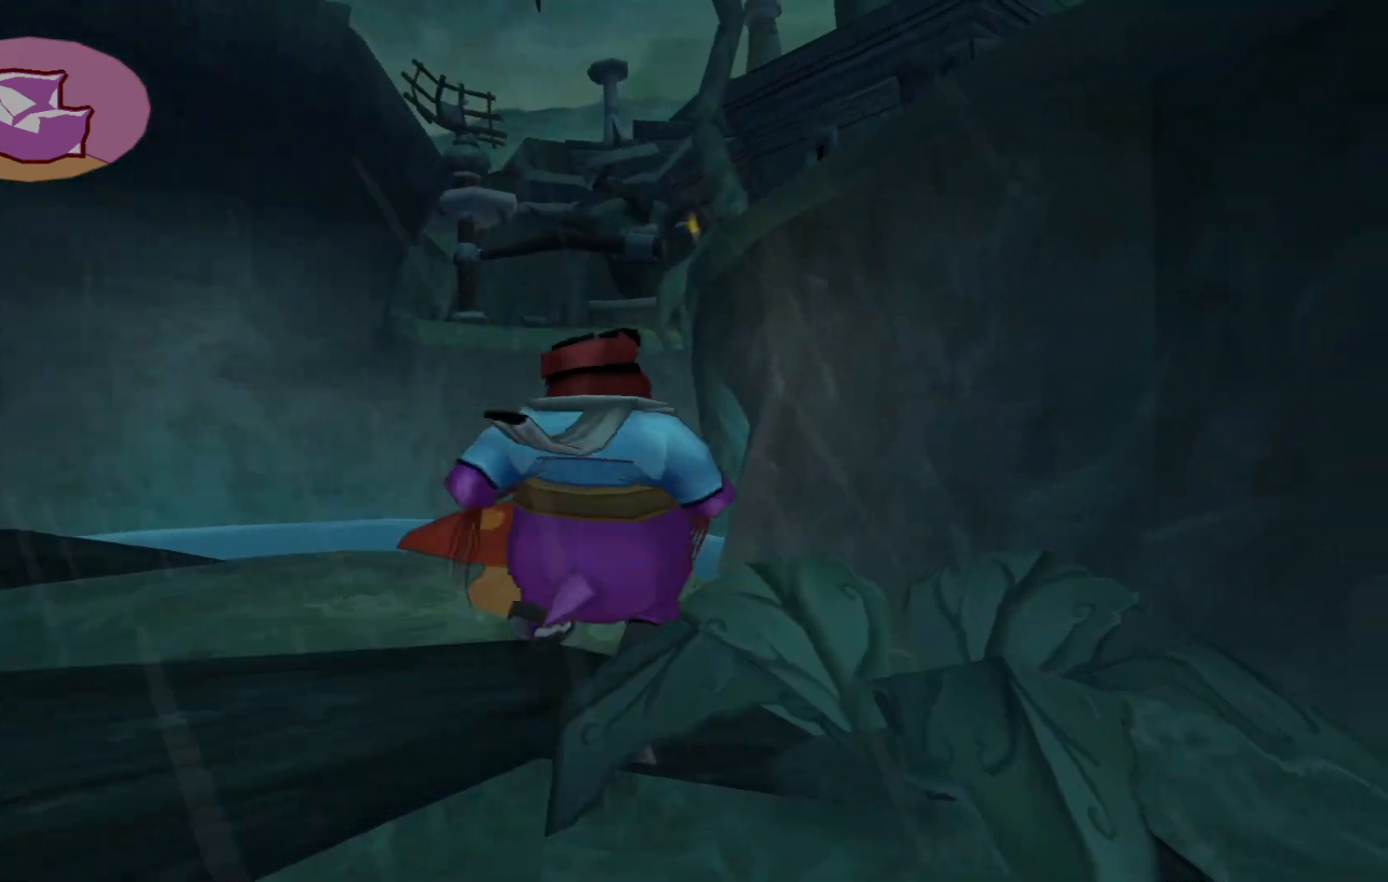
{"buttons": [], "left_stick": "up", "right_stick": "center", "events": [[250, "A", "down"], [467, "A", "up"]]}
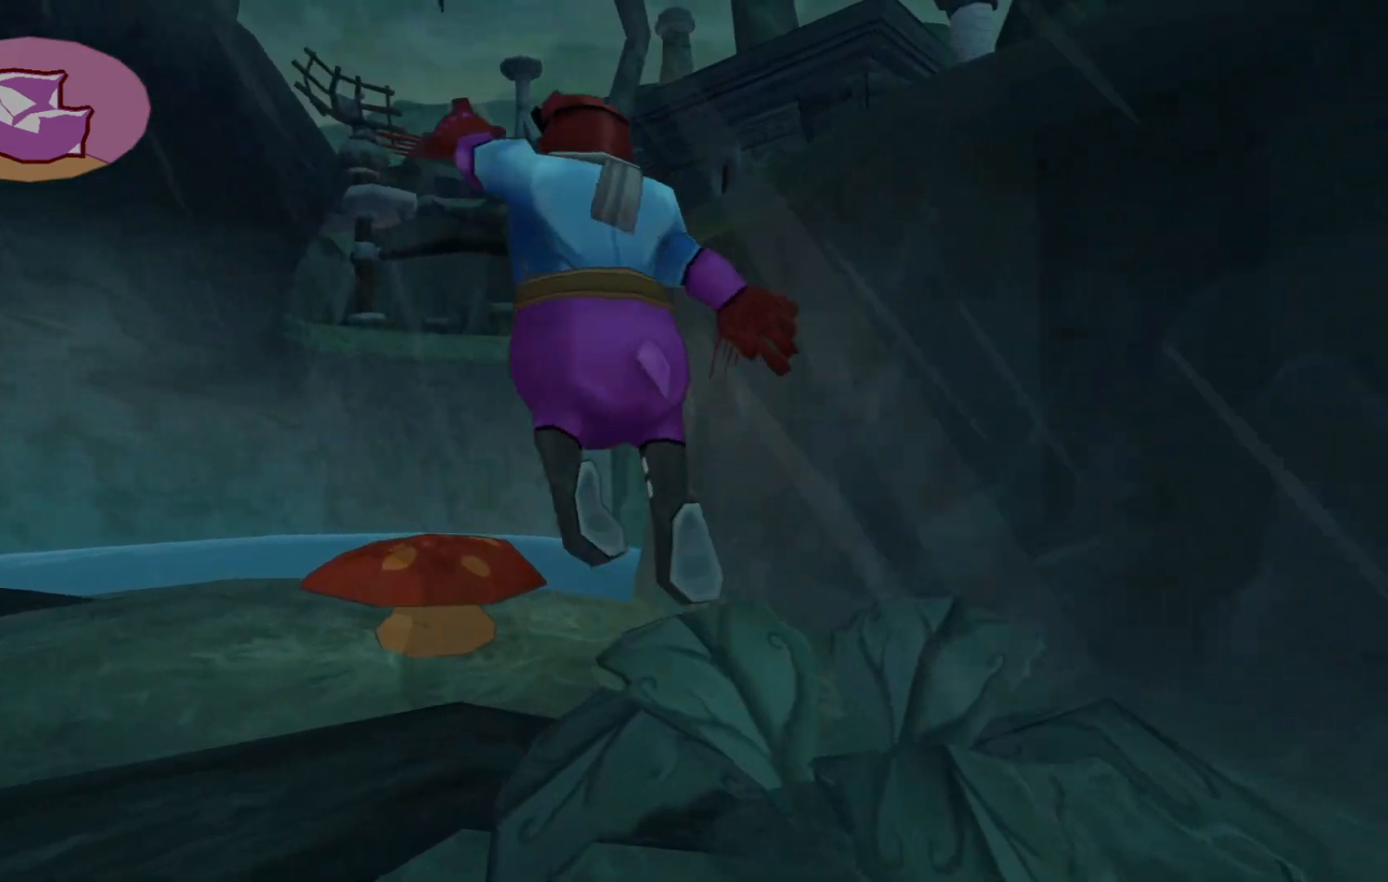
{"buttons": [], "left_stick": "up", "right_stick": "left", "events": [[150, "A", "down"], [250, "A", "up"], [467, "right_stick", "left"]]}
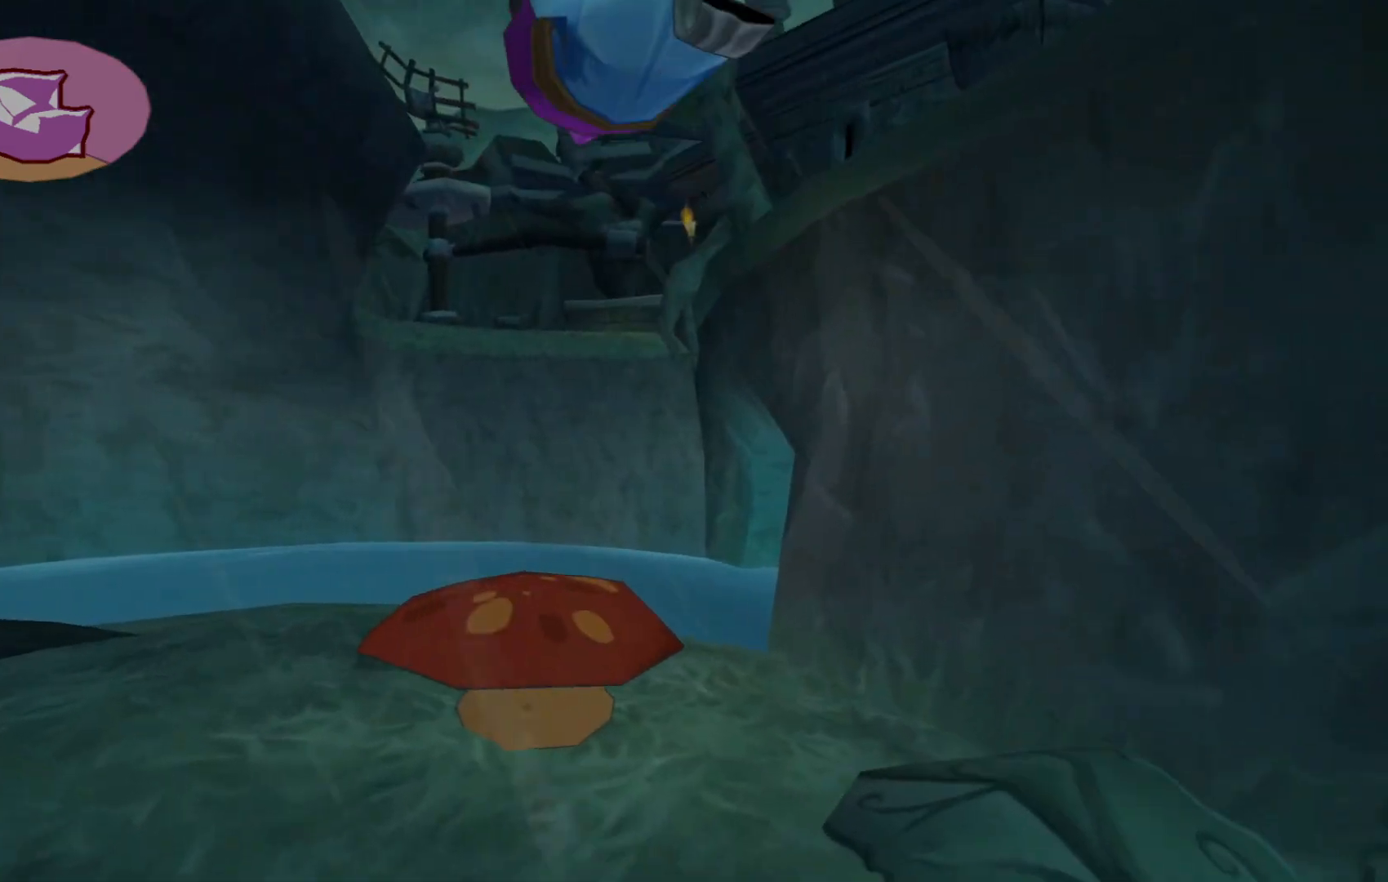
{"buttons": [], "left_stick": "up-left", "right_stick": "left", "events": [[117, "left_stick", "center"], [367, "left_stick", "up-left"]]}
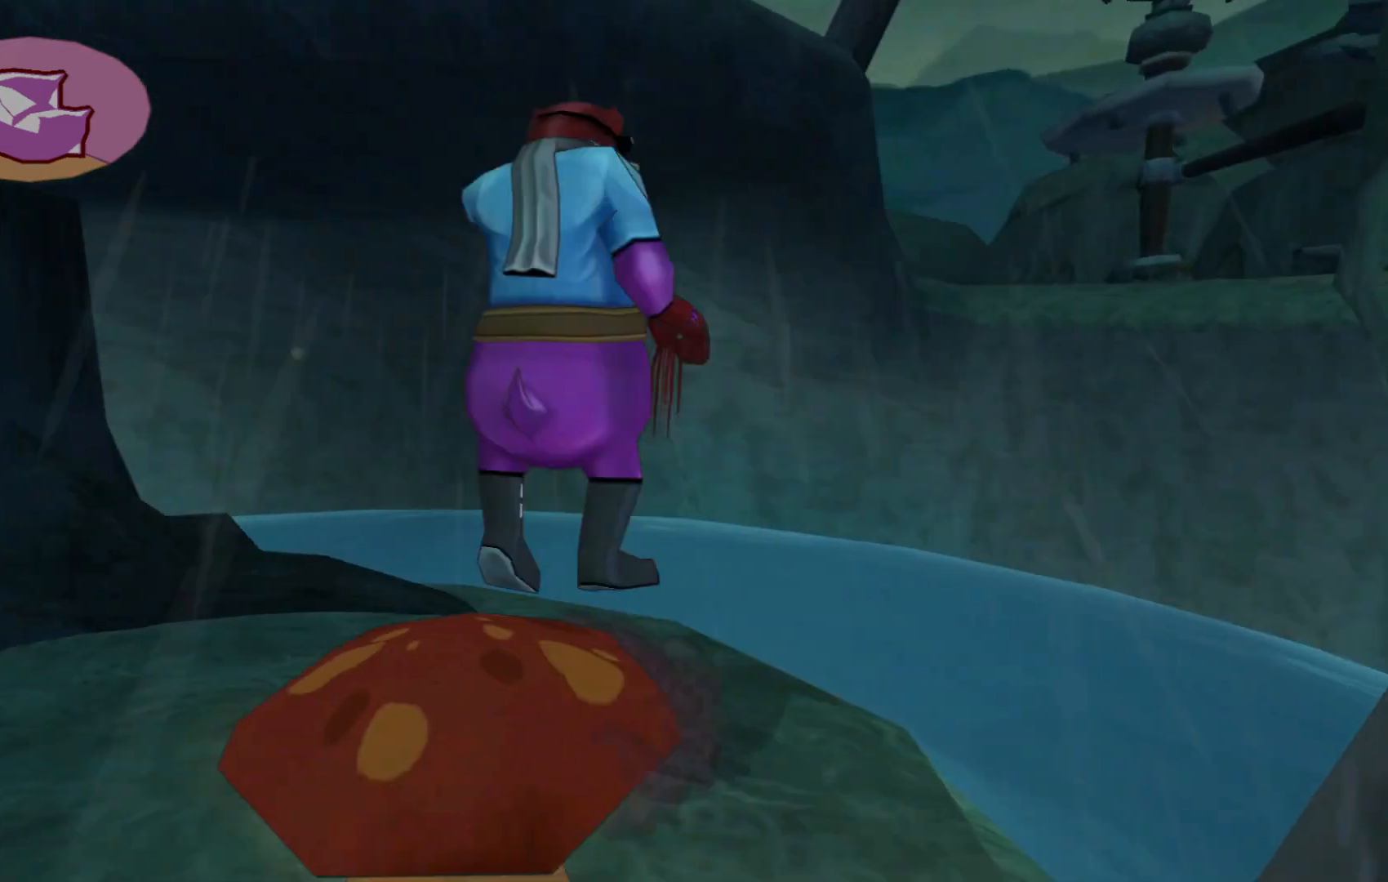
{"buttons": [], "left_stick": "up", "right_stick": "center", "events": [[17, "right_stick", "center"], [100, "left_stick", "up"]]}
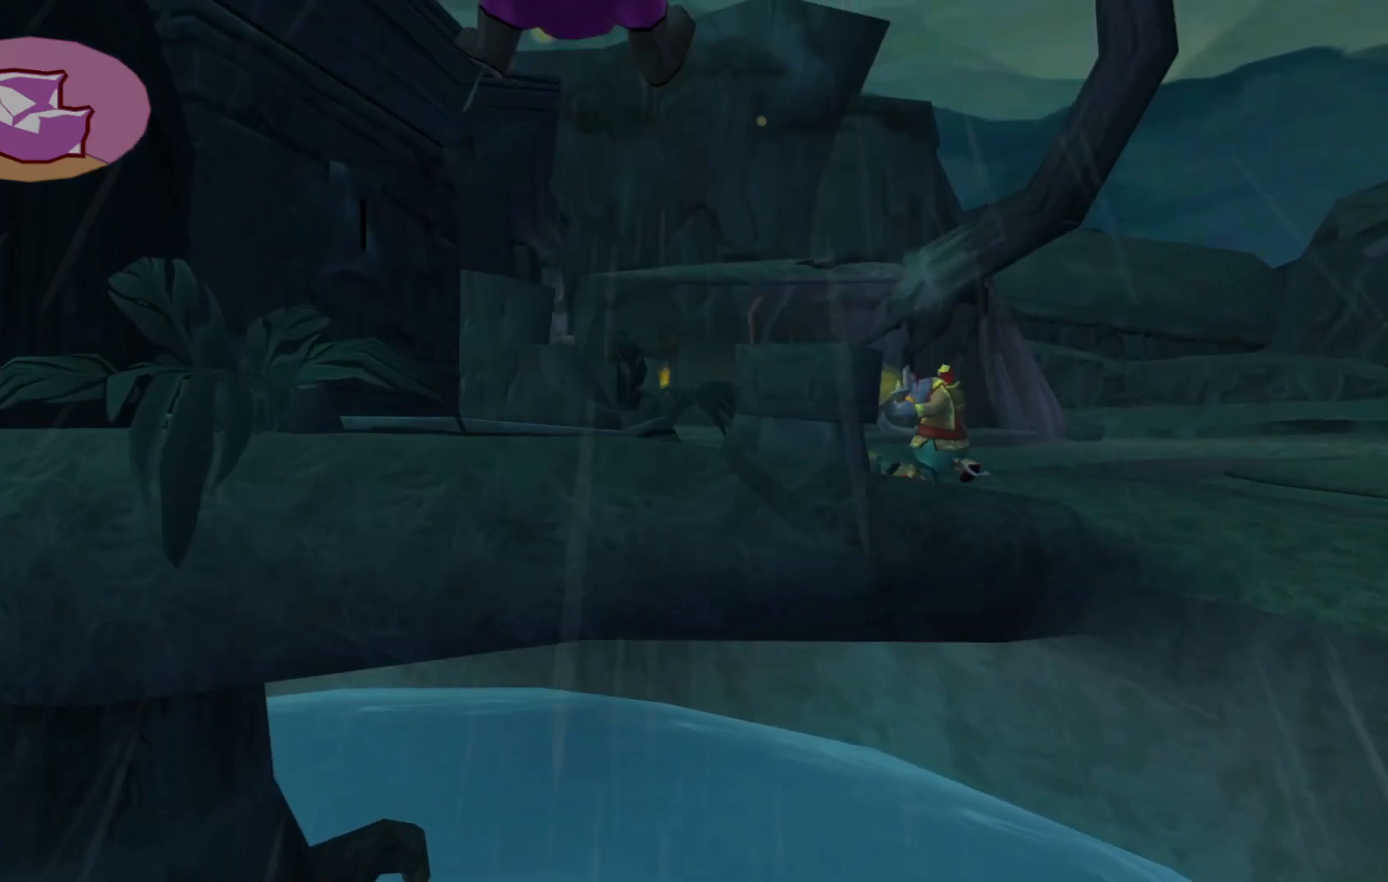
{"buttons": [], "left_stick": "up", "right_stick": "center", "events": [[367, "A", "down"], [500, "A", "up"]]}
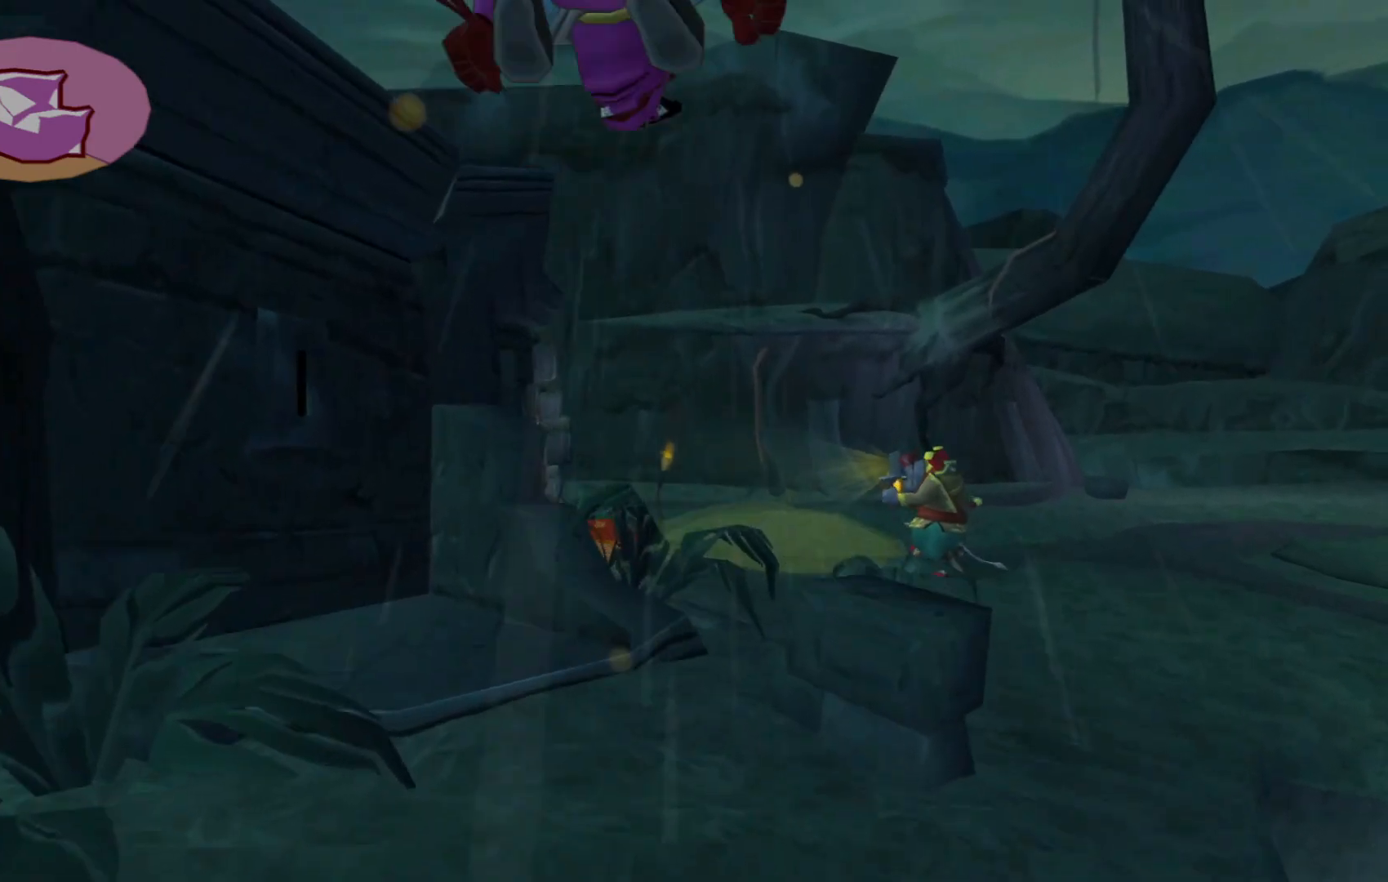
{"buttons": [], "left_stick": "up-right", "right_stick": "left", "events": [[117, "left_stick", "up-right"], [267, "right_stick", "left"]]}
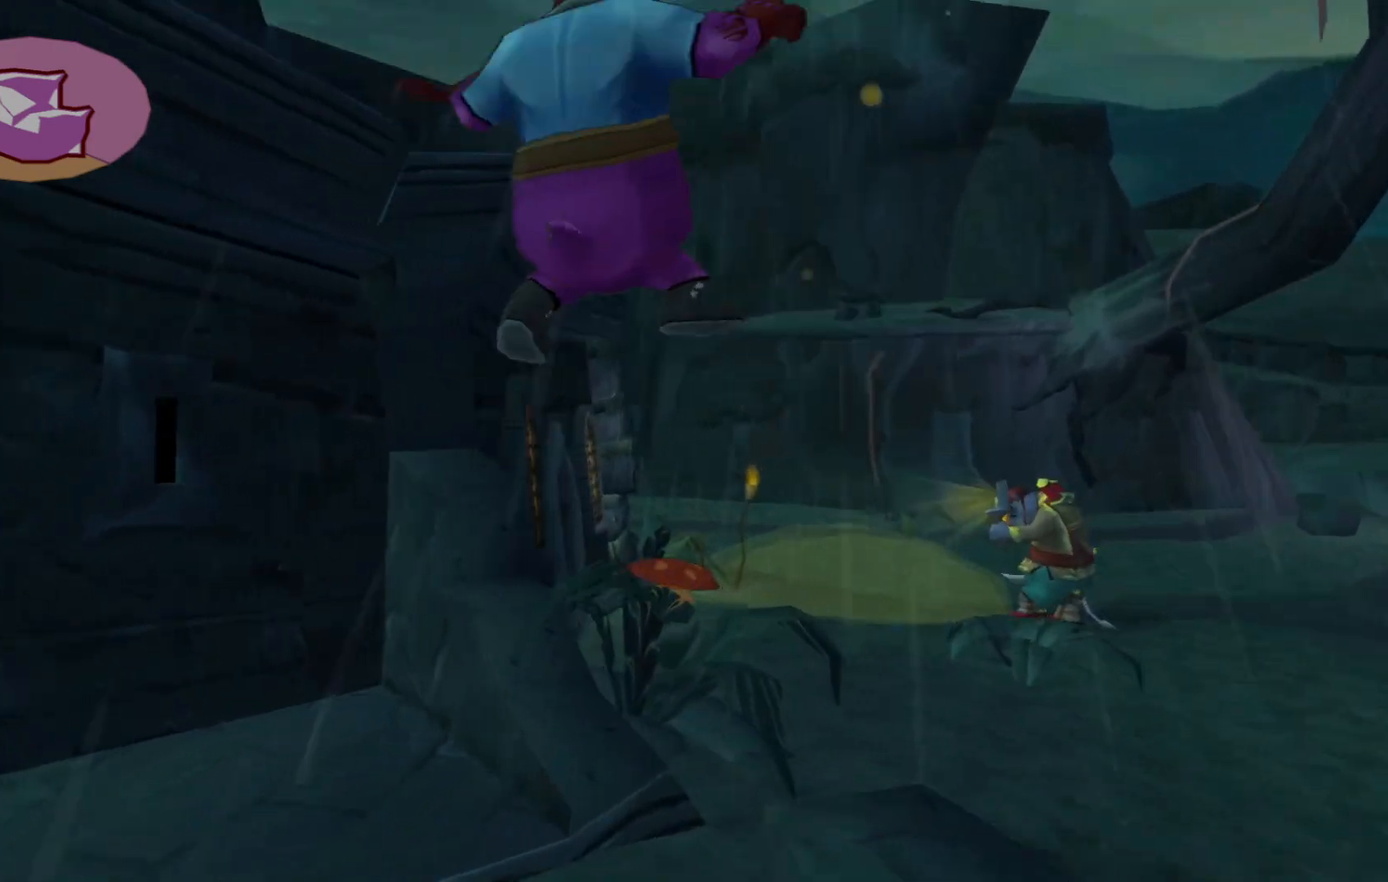
{"buttons": [], "left_stick": "up-right", "right_stick": "left", "events": [[17, "right_stick", "center"], [217, "right_stick", "down-left"], [417, "right_stick", "left"]]}
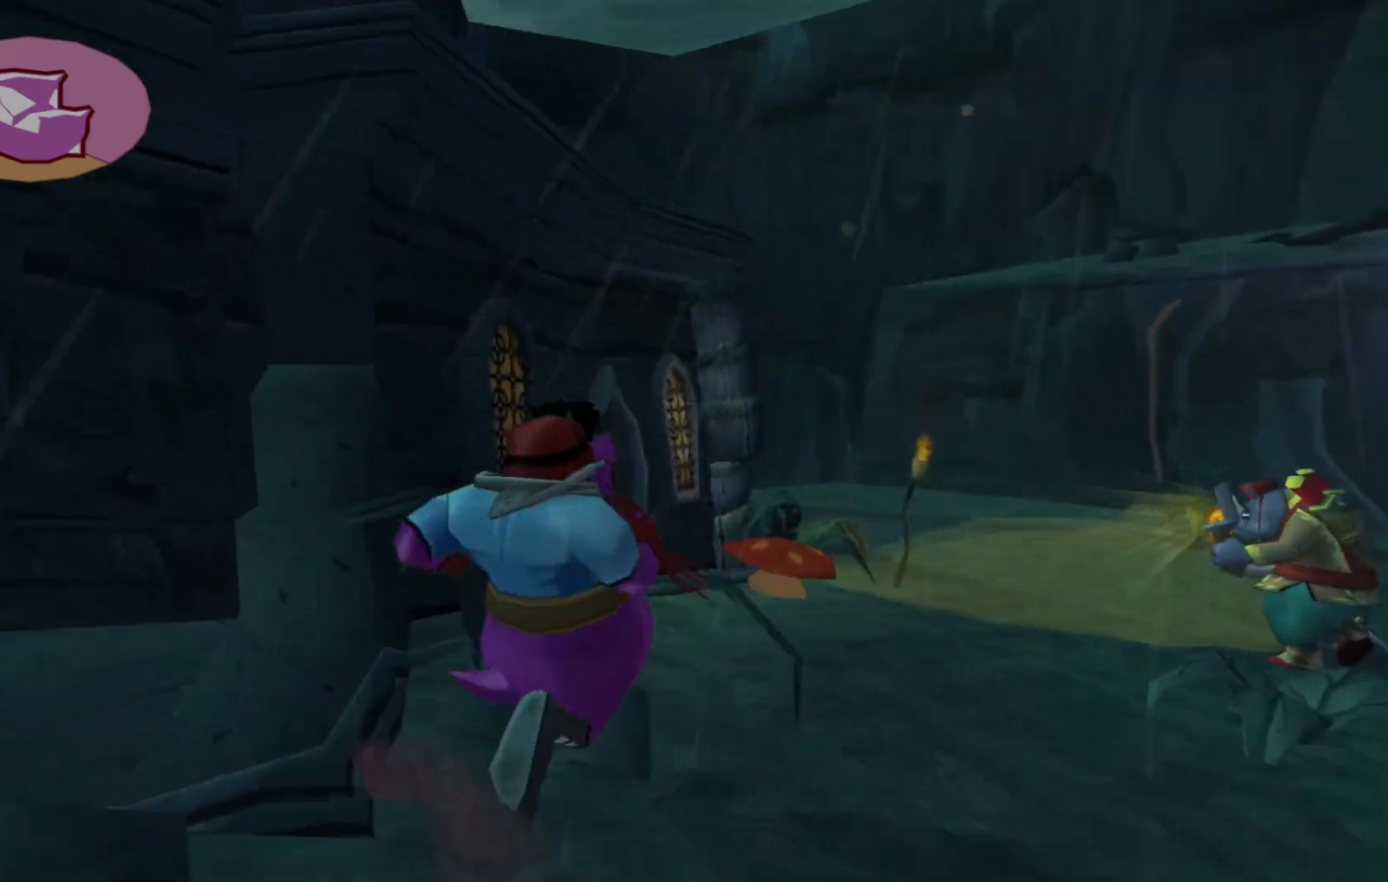
{"buttons": [], "left_stick": "up", "right_stick": "center", "events": [[117, "right_stick", "center"], [467, "left_stick", "up"]]}
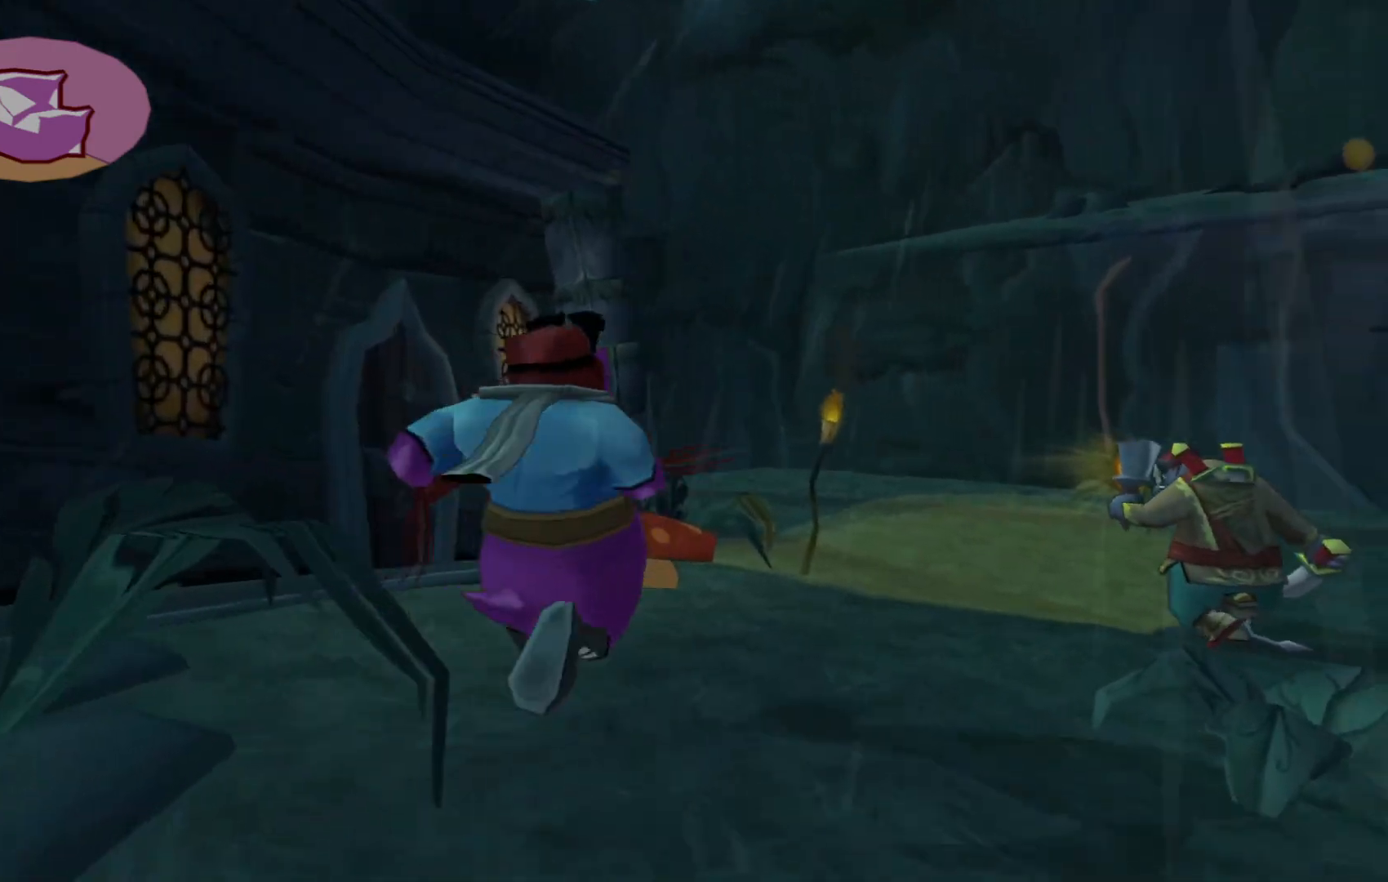
{"buttons": [], "left_stick": "up", "right_stick": "center", "events": []}
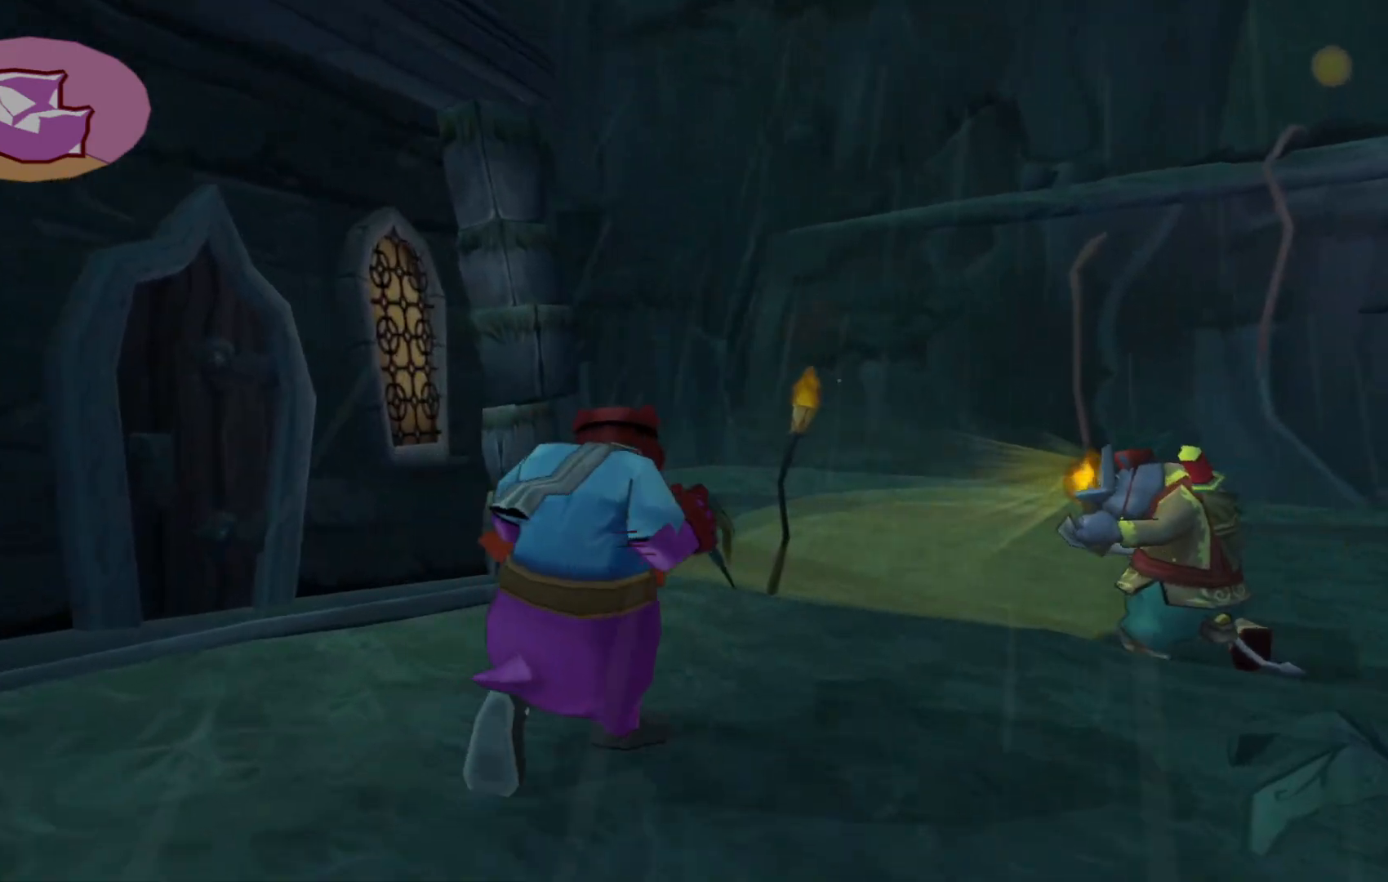
{"buttons": [], "left_stick": "up", "right_stick": "left", "events": [[167, "A", "down"], [267, "A", "up"], [417, "right_stick", "left"]]}
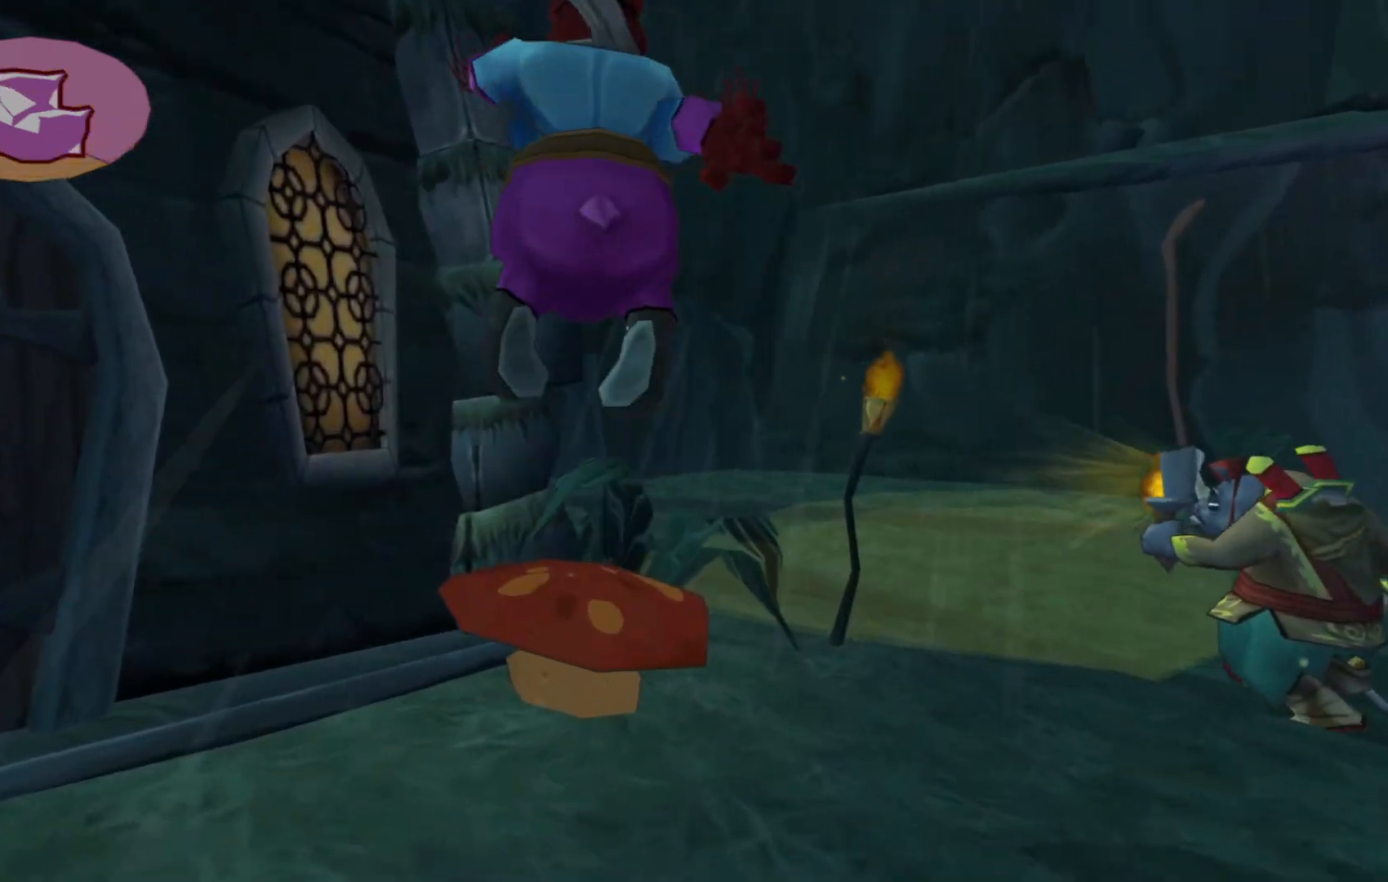
{"buttons": [], "left_stick": "up-left", "right_stick": "center", "events": [[67, "left_stick", "center"], [117, "left_stick", "down"], [300, "left_stick", "up-left"], [417, "right_stick", "center"]]}
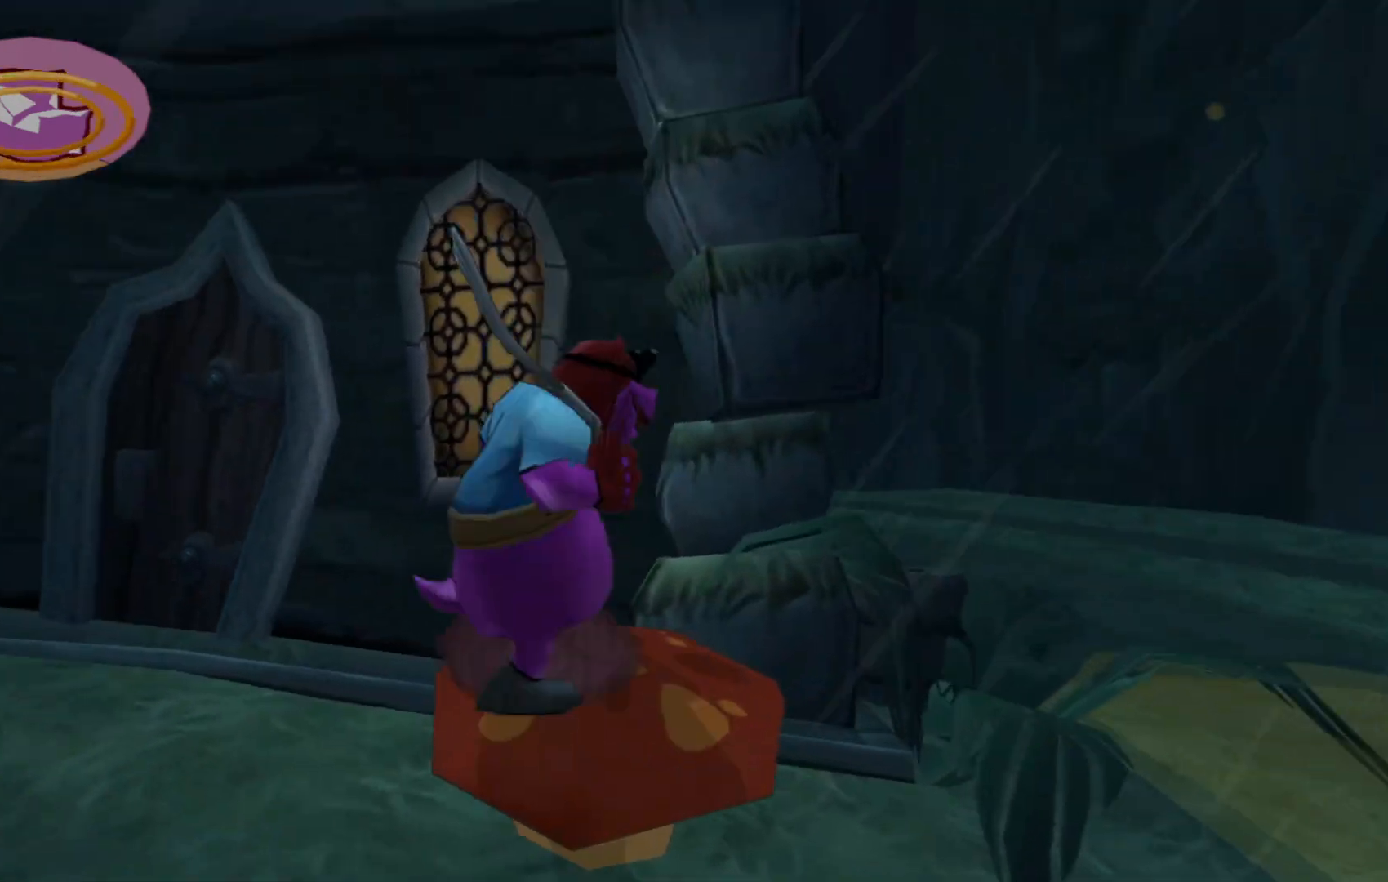
{"buttons": [], "left_stick": "up-left", "right_stick": "center", "events": [[17, "left_stick", "left"], [500, "left_stick", "up-left"]]}
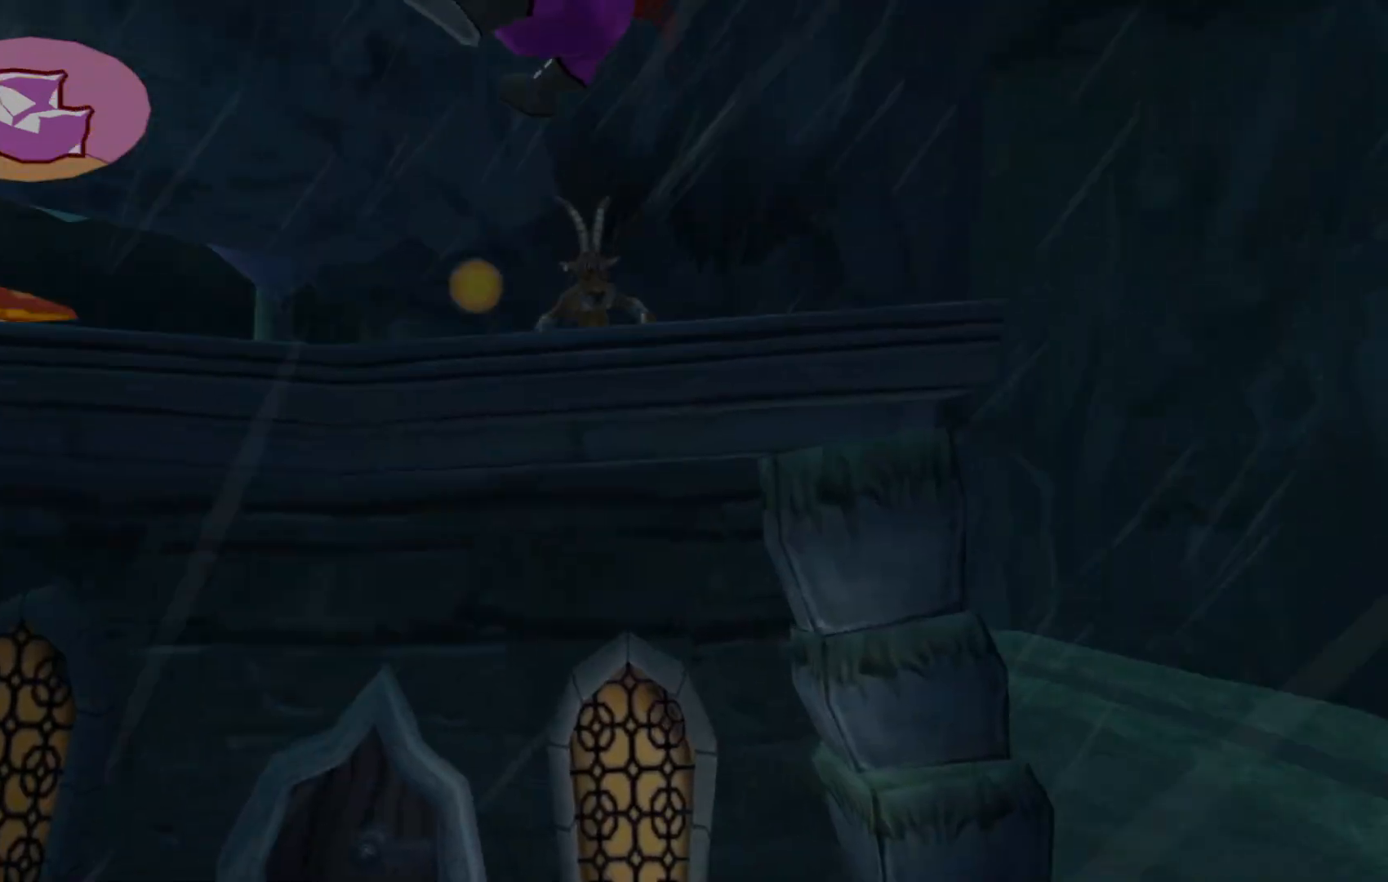
{"buttons": [], "left_stick": "up-left", "right_stick": "center", "events": [[250, "A", "down"], [400, "A", "up"]]}
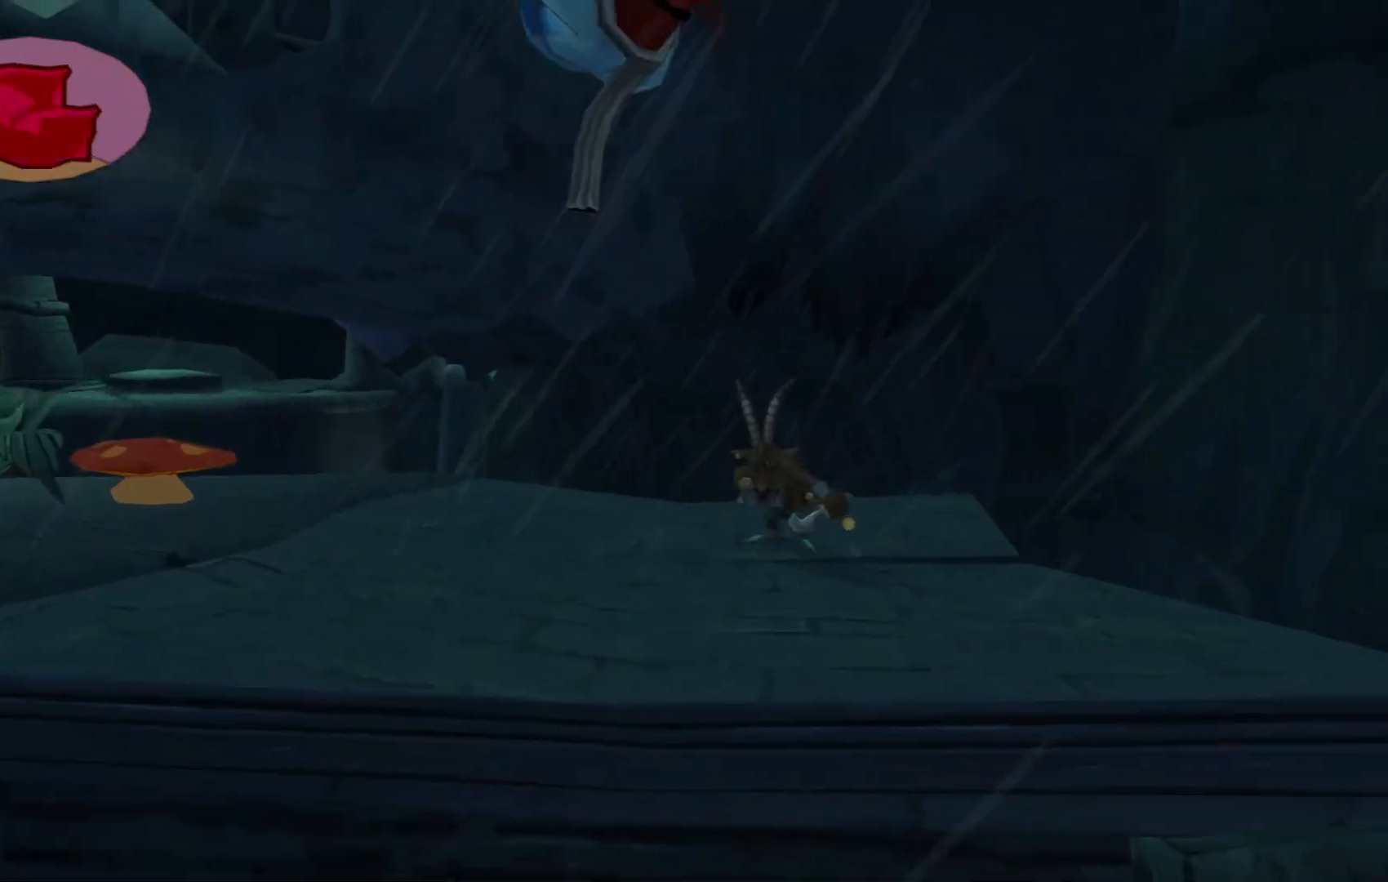
{"buttons": [], "left_stick": "up-left", "right_stick": "center", "events": []}
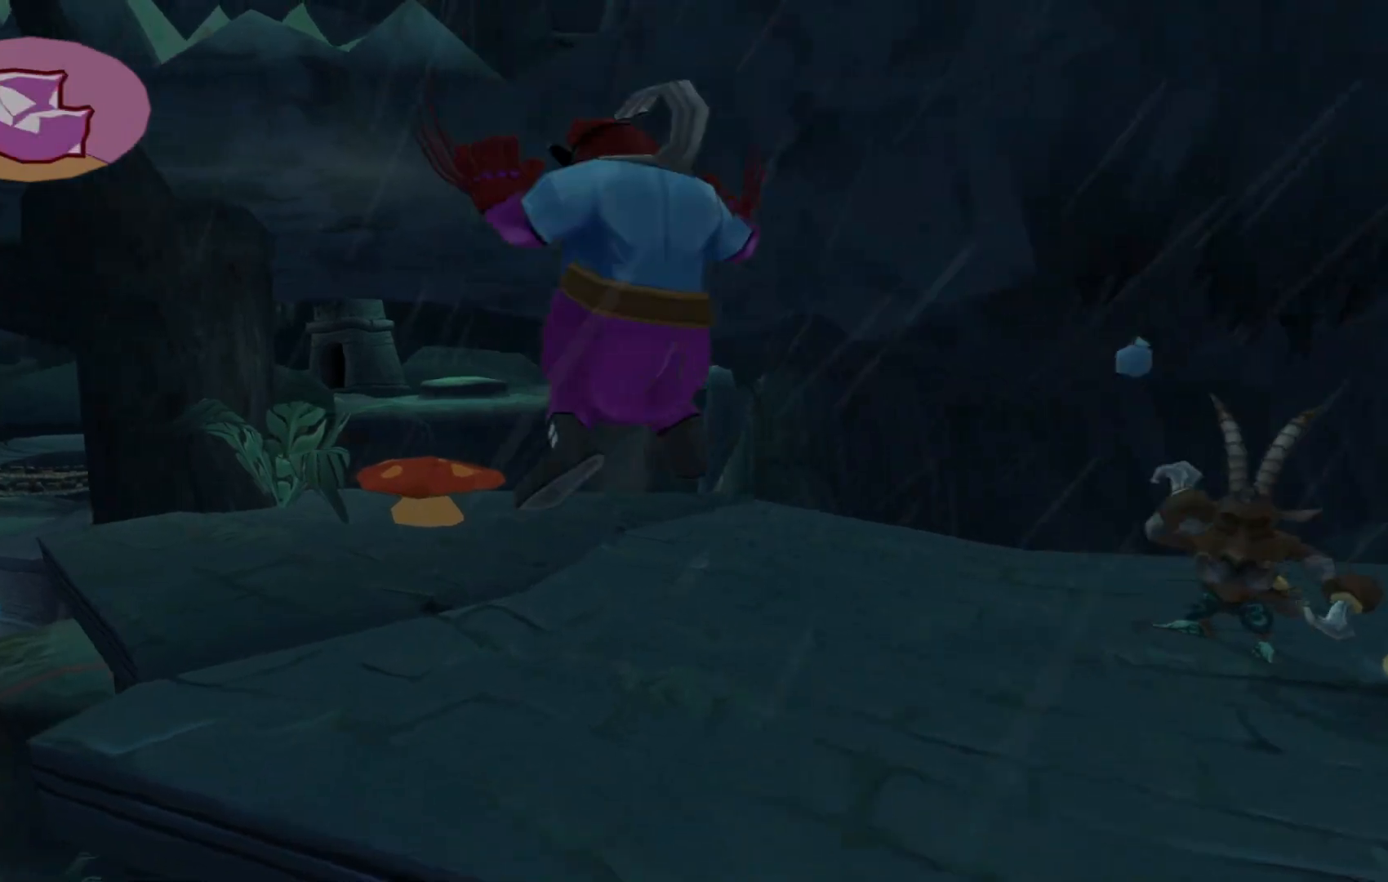
{"buttons": ["A"], "left_stick": "up", "right_stick": "center", "events": [[467, "A", "down"], [467, "left_stick", "up"]]}
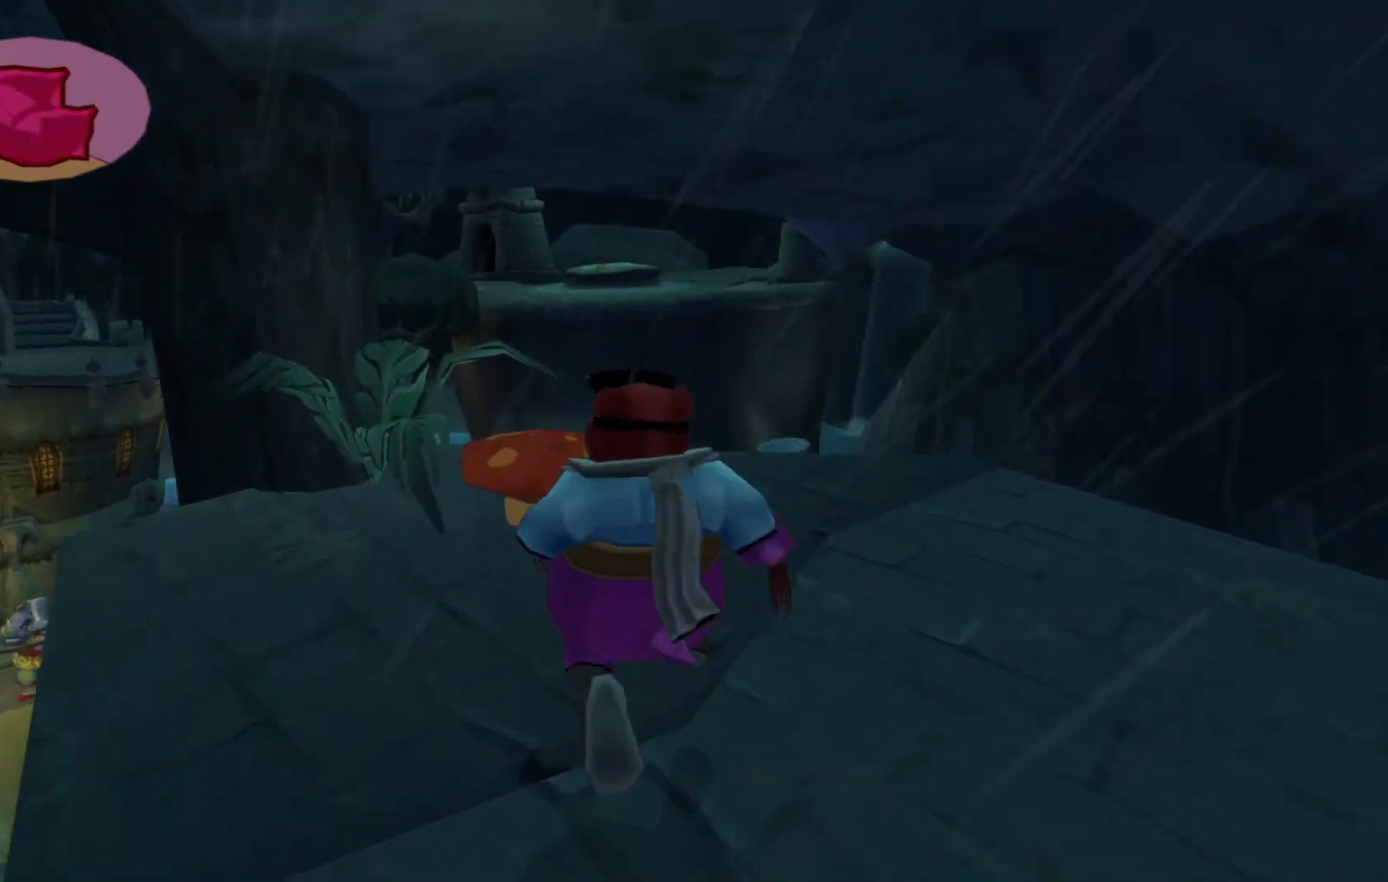
{"buttons": [], "left_stick": "up-left", "right_stick": "center", "events": [[67, "A", "up"], [367, "left_stick", "up-left"]]}